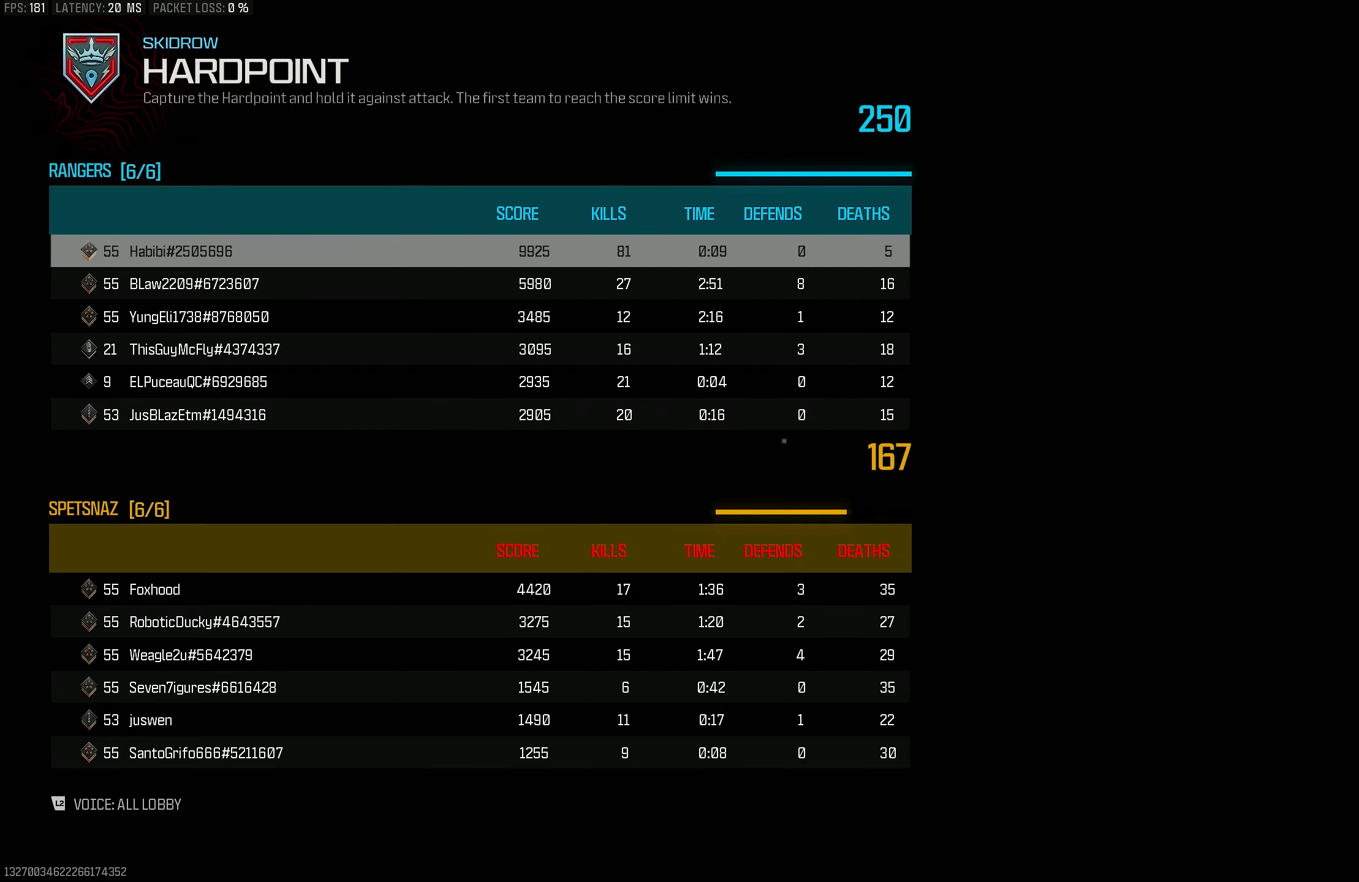
Gameplay with a controller (PlayStation layout); each line is a JSON object with the inputs held at the frame after it (dt_ms = milliseconds from this image to that frame). "events" lists button and stick changes between this image and that frame as [ms after this image, input, new state], when the widget could be followed in between.
{"dt_ms": 500, "buttons": [], "left_stick": "up", "right_stick": "center", "events": [[283, "left_stick", "up-right"], [333, "TRIANGLE", "down"], [400, "TRIANGLE", "up"], [467, "left_stick", "up"]]}
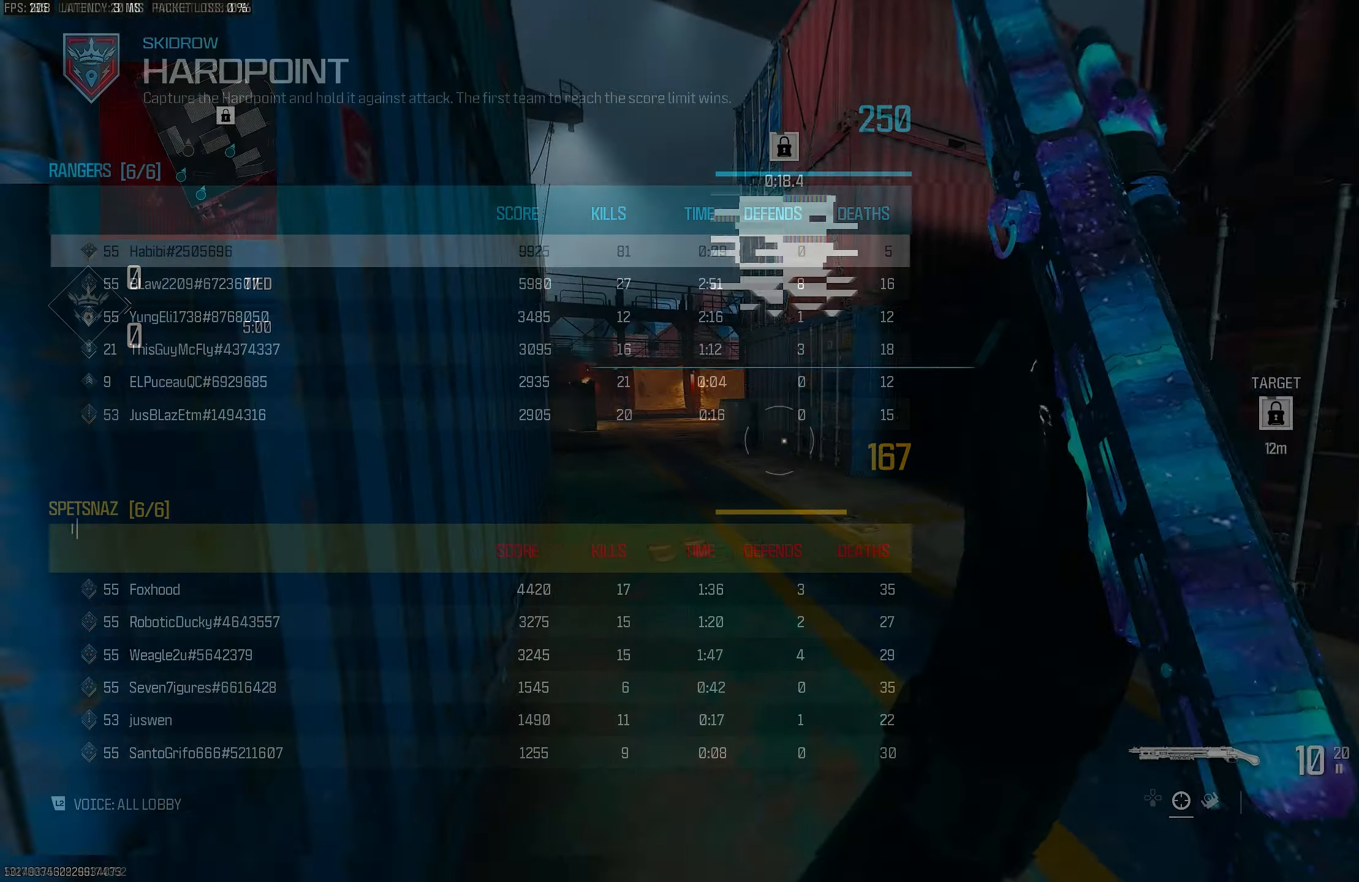
{"dt_ms": 500, "buttons": ["L3"], "left_stick": "up", "right_stick": "center", "events": [[33, "L3", "down"], [167, "L3", "up"], [200, "left_stick", "up-right"], [300, "TRIANGLE", "down"], [333, "TRIANGLE", "up"], [500, "L3", "down"], [500, "left_stick", "up"]]}
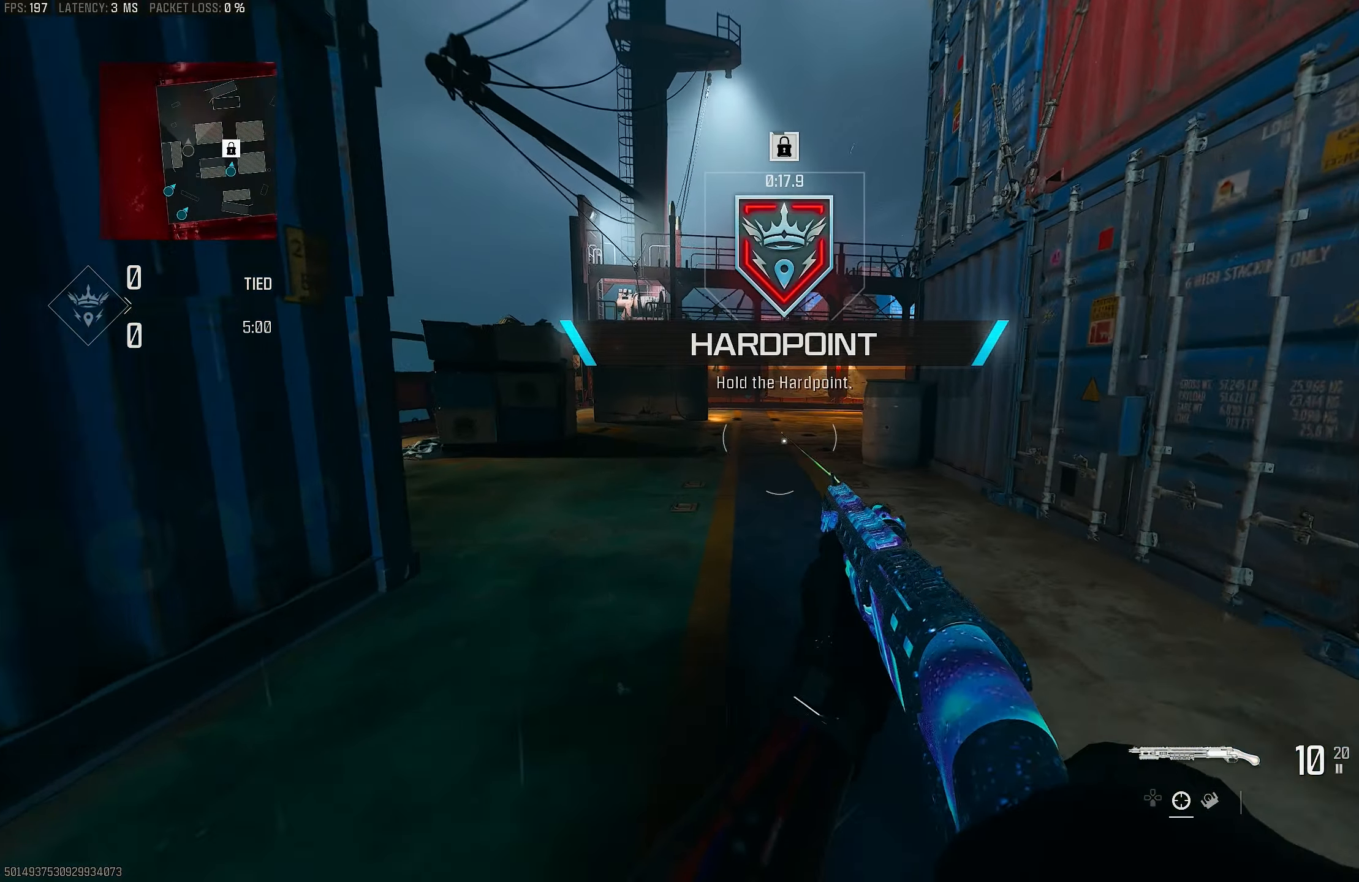
{"dt_ms": 500, "buttons": ["R3"], "left_stick": "up", "right_stick": "center", "events": [[100, "L3", "up"], [133, "right_stick", "left"], [233, "L3", "down"], [267, "R3", "down"], [267, "right_stick", "center"], [367, "L3", "up"], [367, "R3", "up"], [467, "R3", "down"]]}
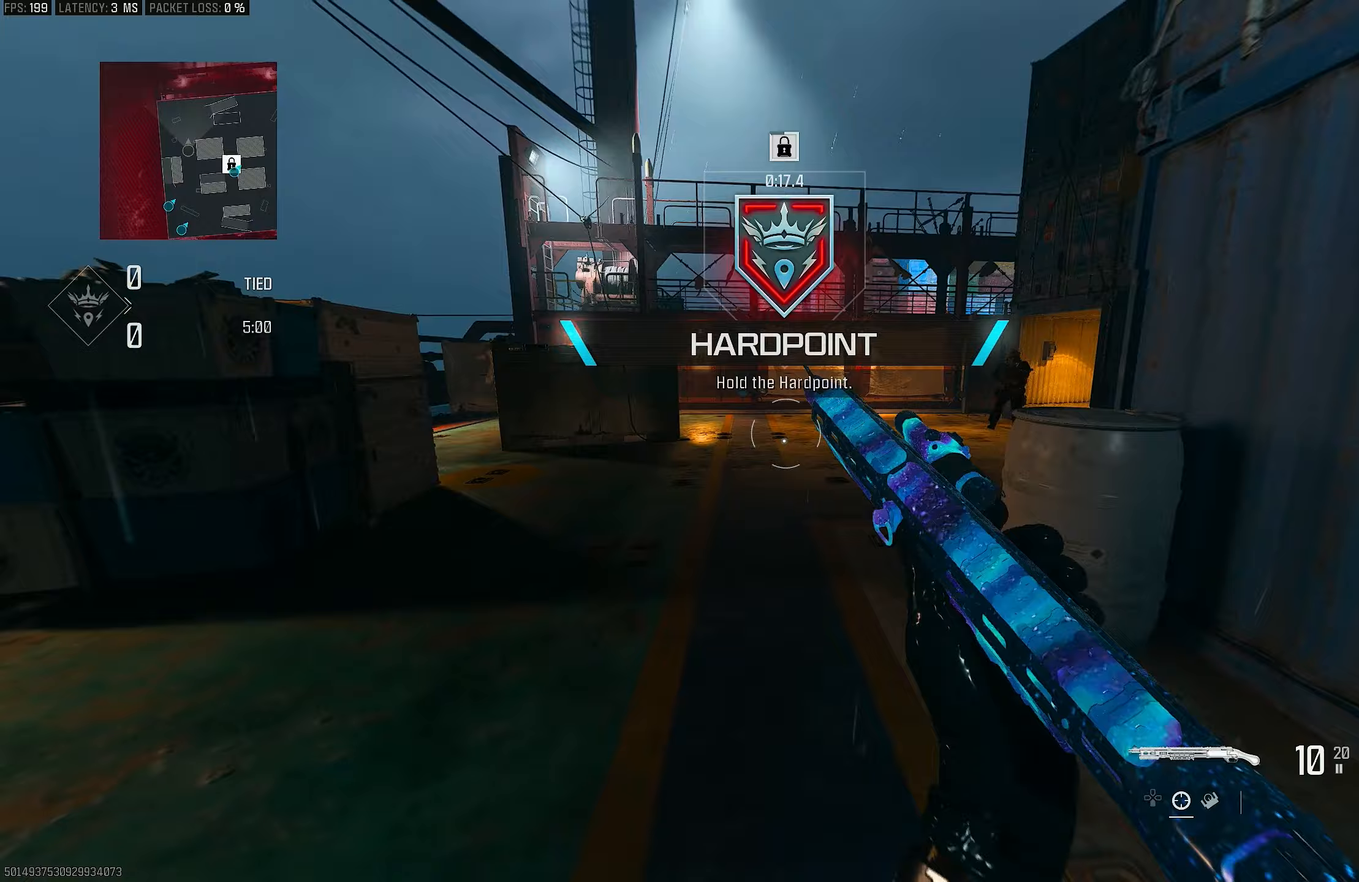
{"dt_ms": 500, "buttons": [], "left_stick": "up-left", "right_stick": "center", "events": [[33, "CROSS", "down"], [100, "CROSS", "up"], [100, "R3", "up"], [100, "left_stick", "up-left"], [100, "right_stick", "down-left"], [167, "right_stick", "center"], [300, "L3", "down"], [367, "L3", "up"], [467, "TRIANGLE", "down"], [500, "TRIANGLE", "up"]]}
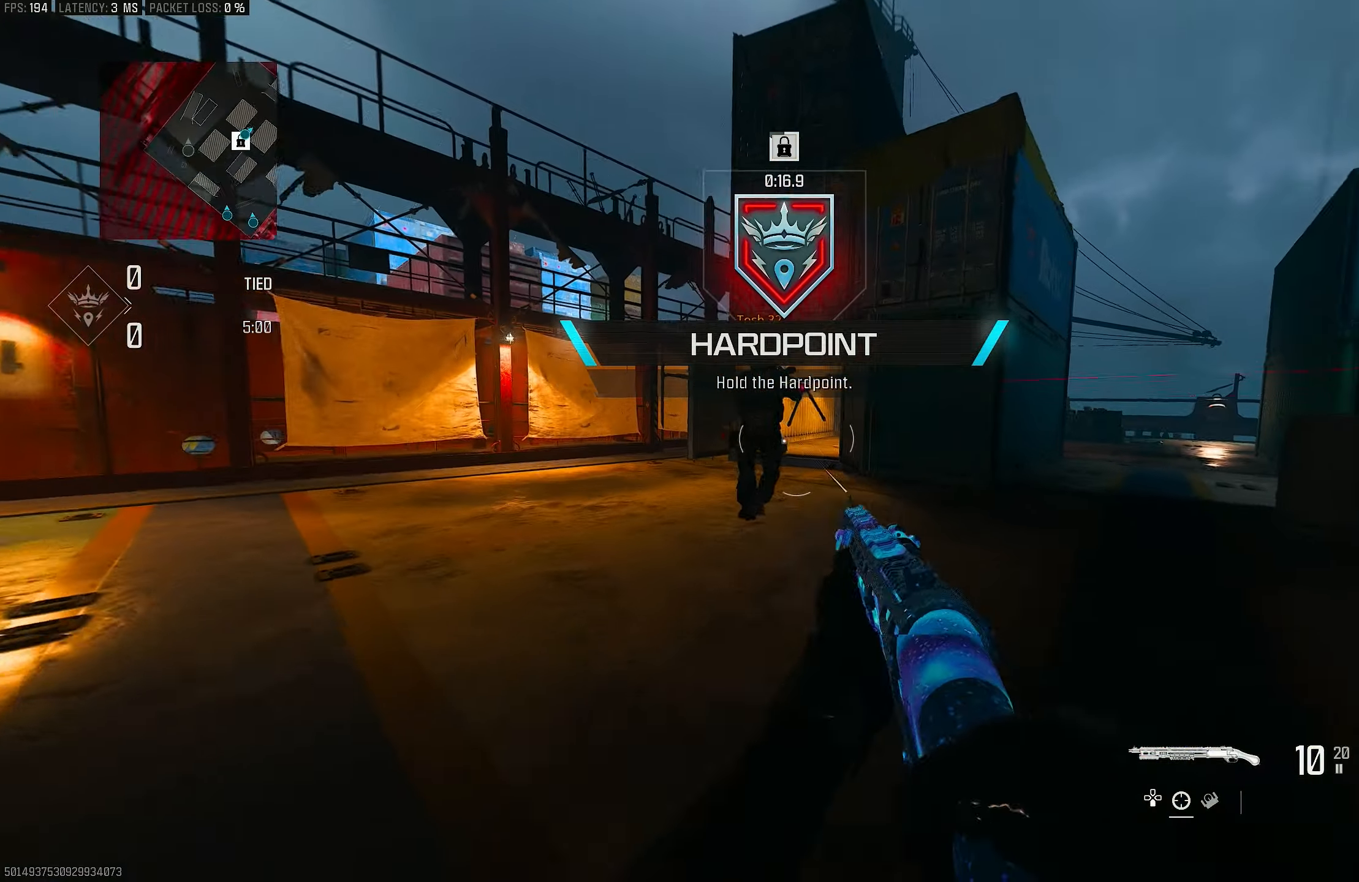
{"dt_ms": 500, "buttons": ["CROSS", "R3"], "left_stick": "up-left", "right_stick": "center", "events": [[67, "L3", "down"], [233, "R3", "down"], [267, "left_stick", "up"], [300, "L3", "up"], [300, "right_stick", "right"], [333, "R3", "up"], [367, "right_stick", "up-right"], [433, "R3", "down"], [467, "CROSS", "down"], [467, "left_stick", "up-left"], [500, "right_stick", "center"]]}
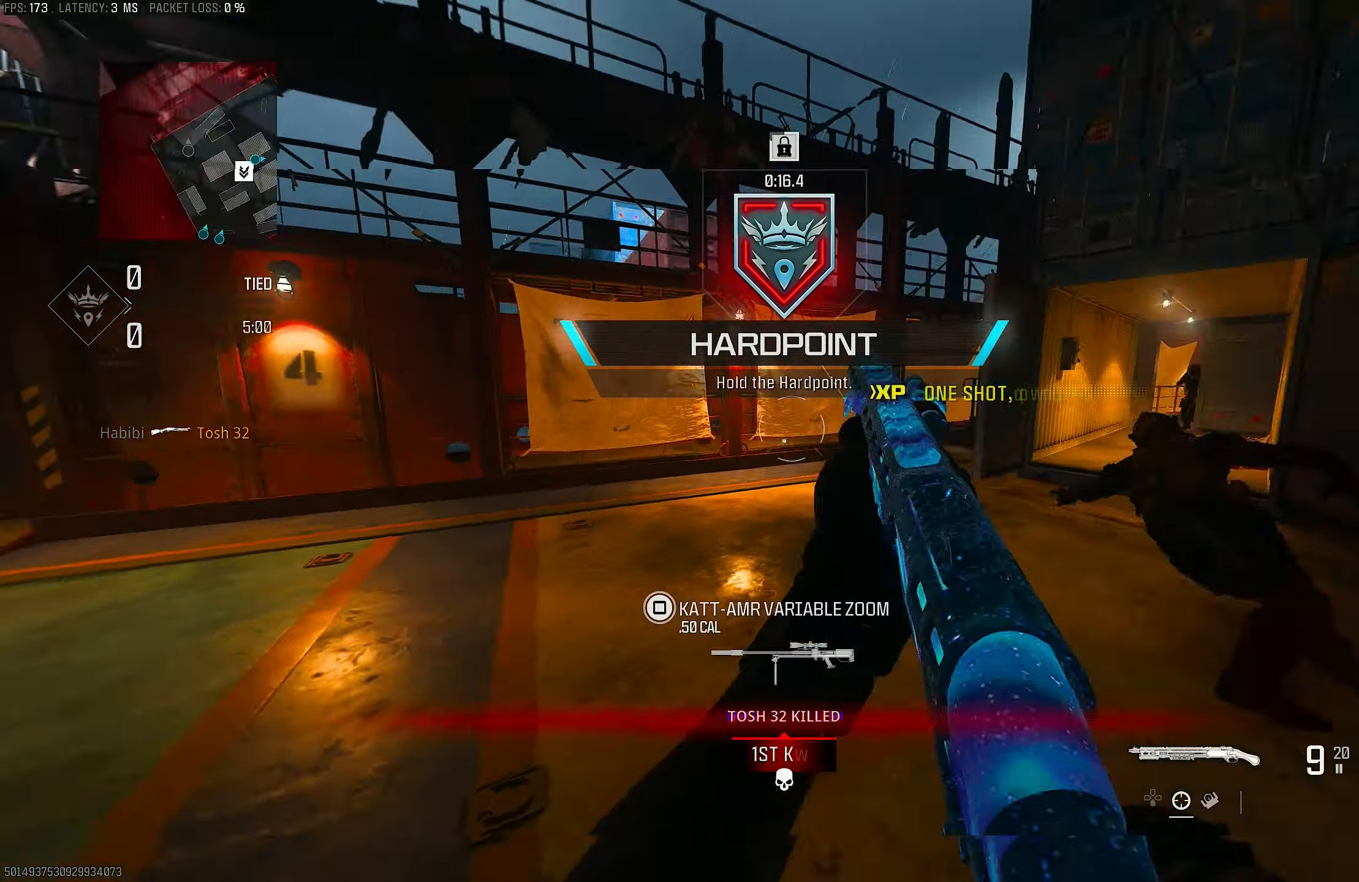
{"dt_ms": 500, "buttons": ["L3"], "left_stick": "up-left", "right_stick": "down-left", "events": [[67, "CROSS", "up"], [67, "L1", "down"], [67, "R3", "up"], [67, "left_stick", "left"], [67, "right_stick", "right"], [133, "right_stick", "center"], [300, "R1", "down"], [333, "L1", "up"], [367, "R1", "up"], [433, "left_stick", "up-left"], [433, "right_stick", "down"], [500, "L3", "down"], [500, "right_stick", "down-left"]]}
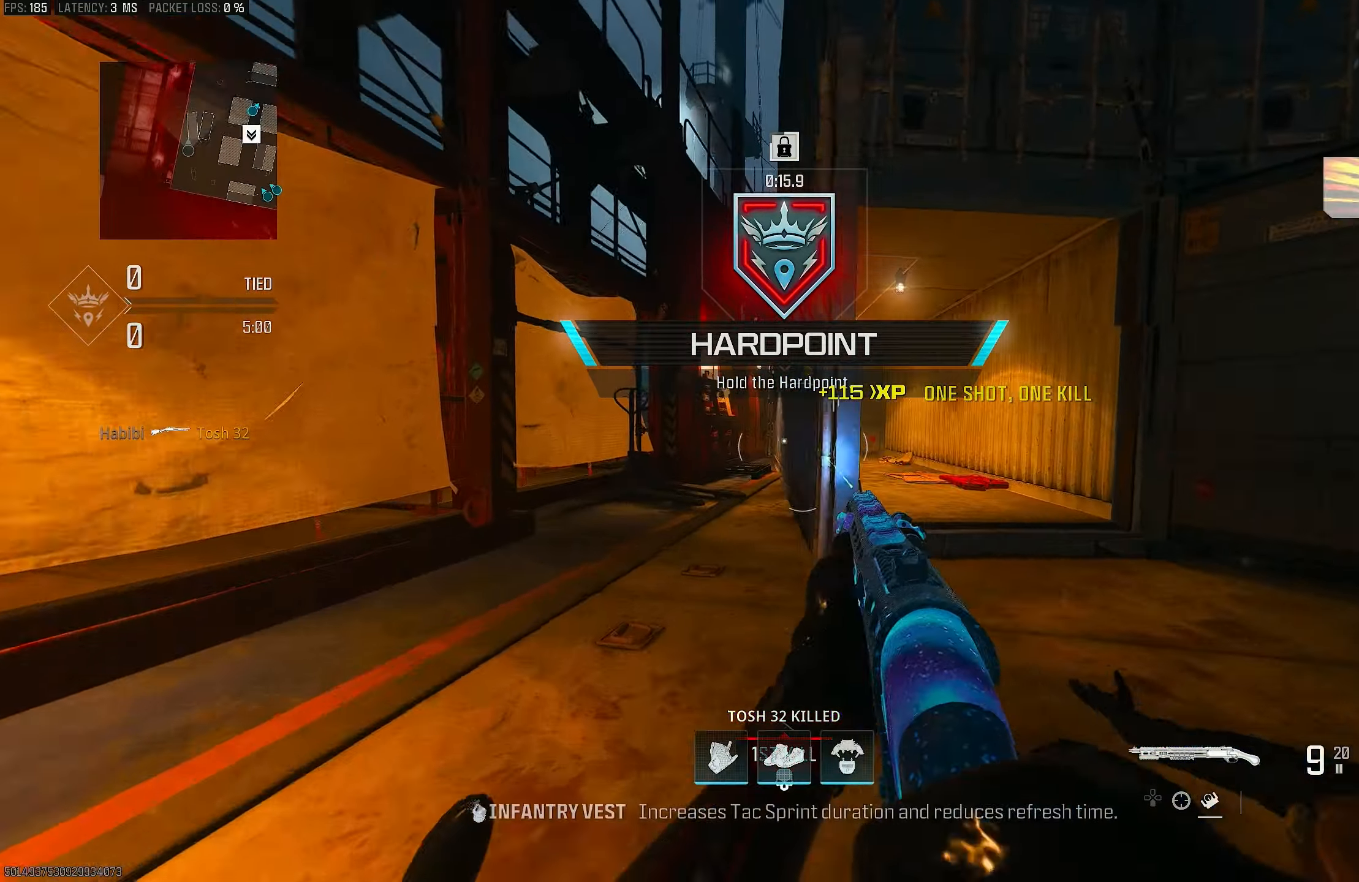
{"dt_ms": 1000, "buttons": [], "left_stick": "down-right", "right_stick": "center"}
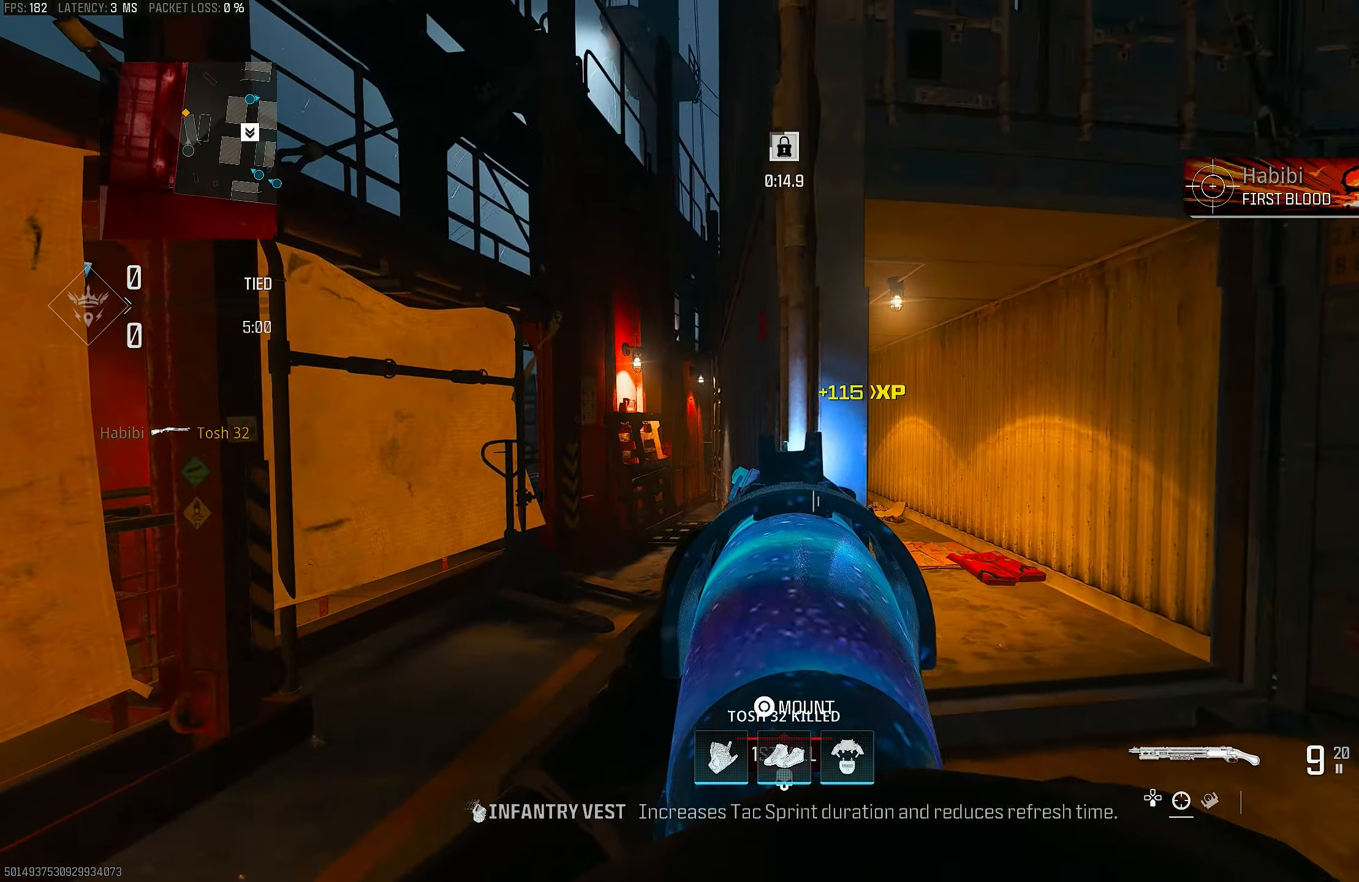
{"dt_ms": 500, "buttons": ["L1"], "left_stick": "up-left", "right_stick": "center", "events": [[100, "right_stick", "left"], [200, "L1", "down"], [200, "left_stick", "right"], [200, "right_stick", "center"], [367, "left_stick", "up-right"], [500, "left_stick", "up-left"]]}
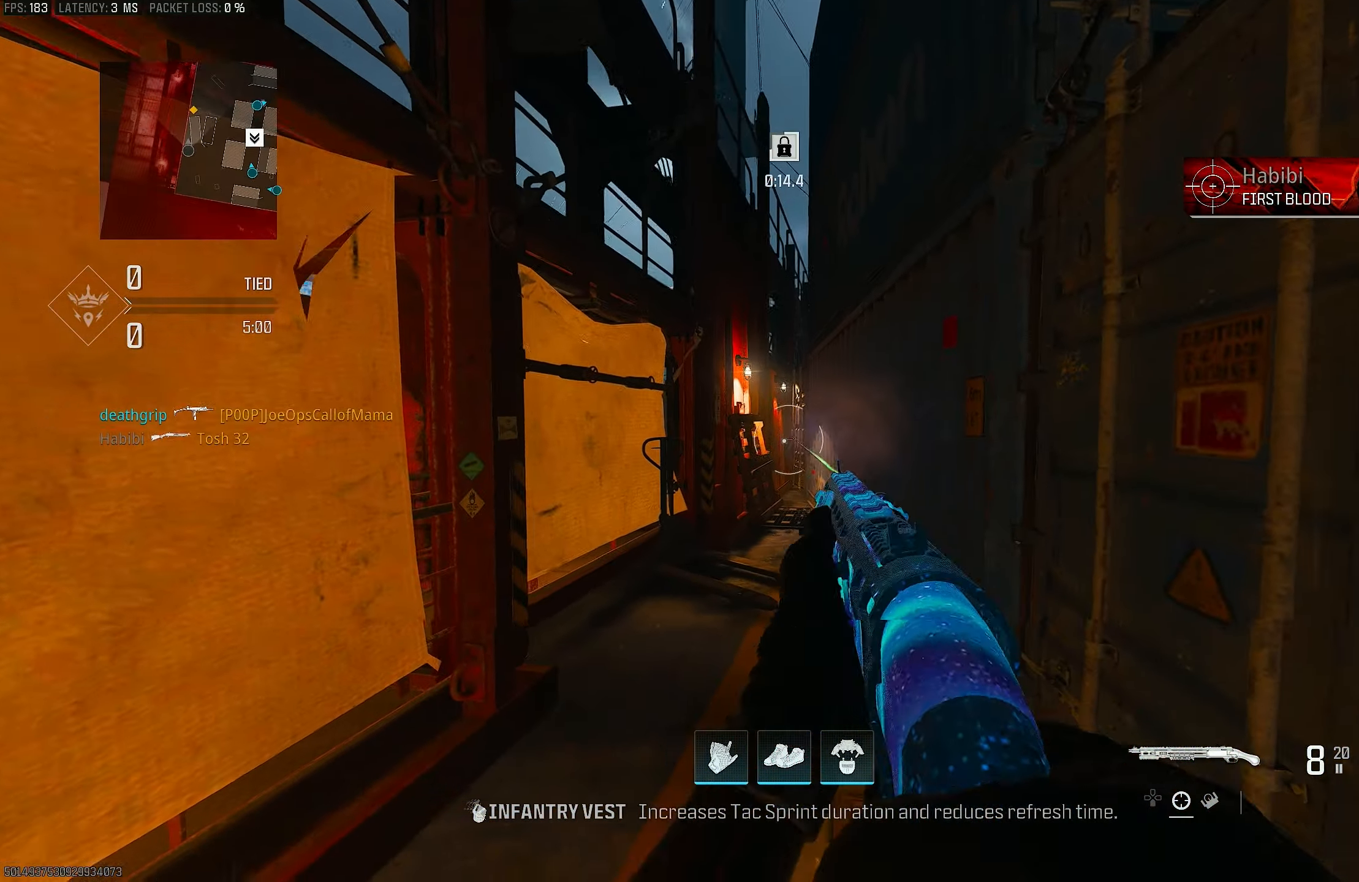
{"dt_ms": 500, "buttons": [], "left_stick": "center", "right_stick": "center", "events": [[133, "right_stick", "up-left"], [200, "R1", "down"], [200, "right_stick", "up"], [233, "left_stick", "left"], [267, "L1", "up"], [267, "R1", "up"], [300, "right_stick", "down"], [367, "right_stick", "down-left"], [467, "left_stick", "center"], [467, "right_stick", "center"]]}
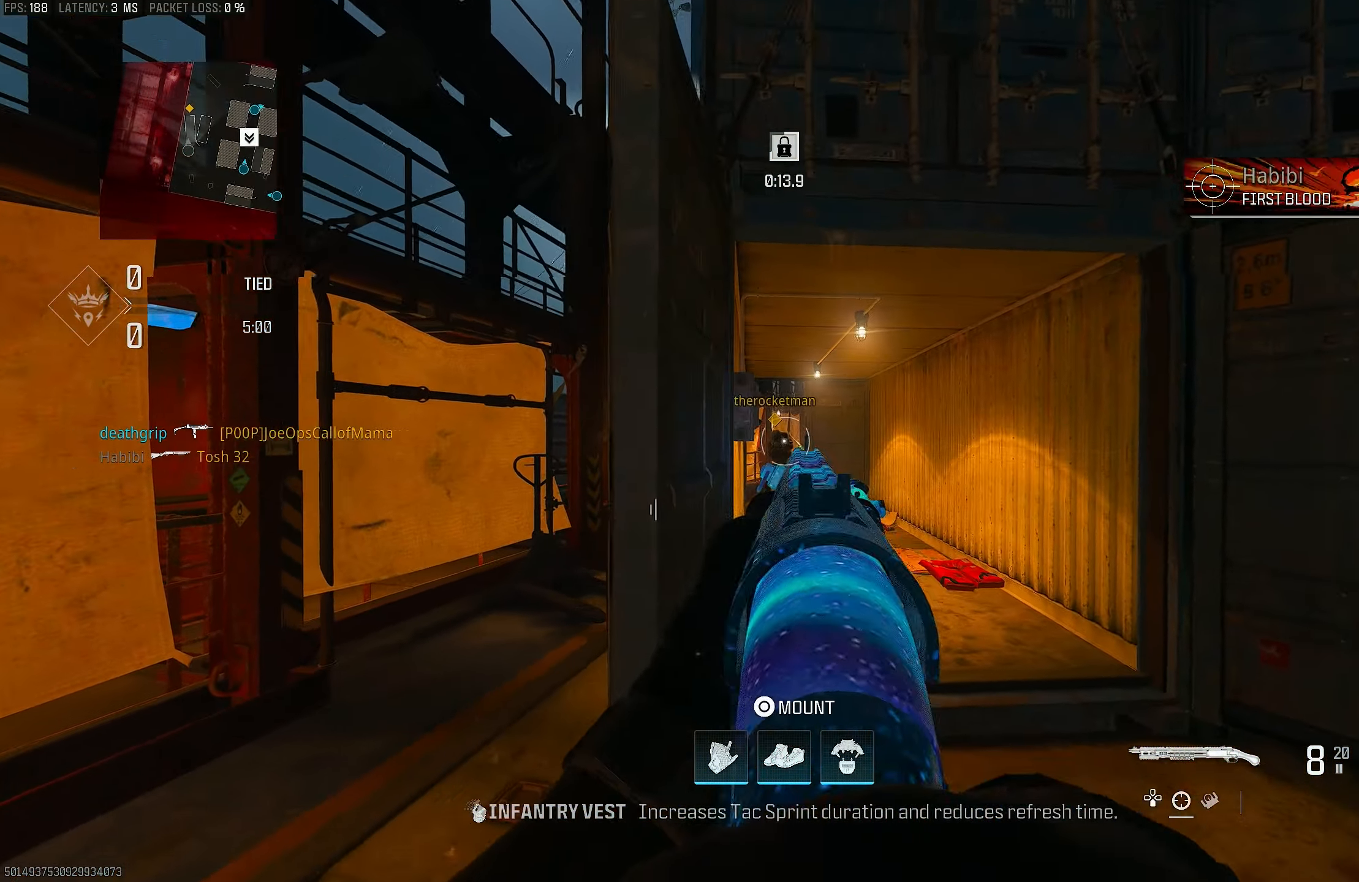
{"dt_ms": 500, "buttons": ["L1"], "left_stick": "right", "right_stick": "center", "events": [[67, "left_stick", "right"], [400, "L1", "down"]]}
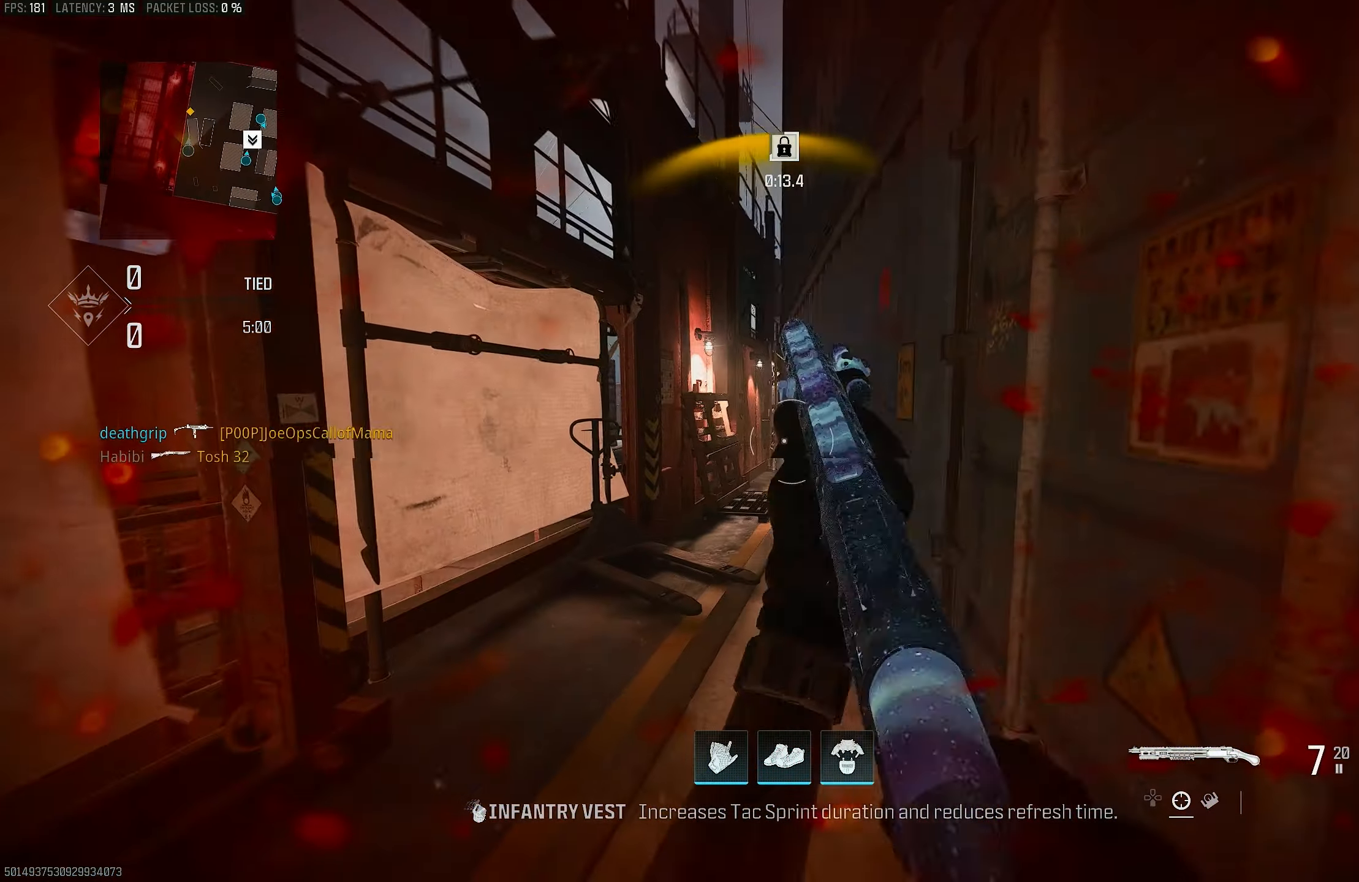
{"dt_ms": 500, "buttons": [], "left_stick": "up", "right_stick": "center", "events": [[67, "left_stick", "center"], [133, "left_stick", "left"], [200, "R1", "down"], [267, "L1", "up"], [267, "right_stick", "down"], [333, "R1", "up"], [400, "L3", "down"], [400, "left_stick", "up-left"], [400, "right_stick", "center"], [467, "L3", "up"], [500, "left_stick", "up"]]}
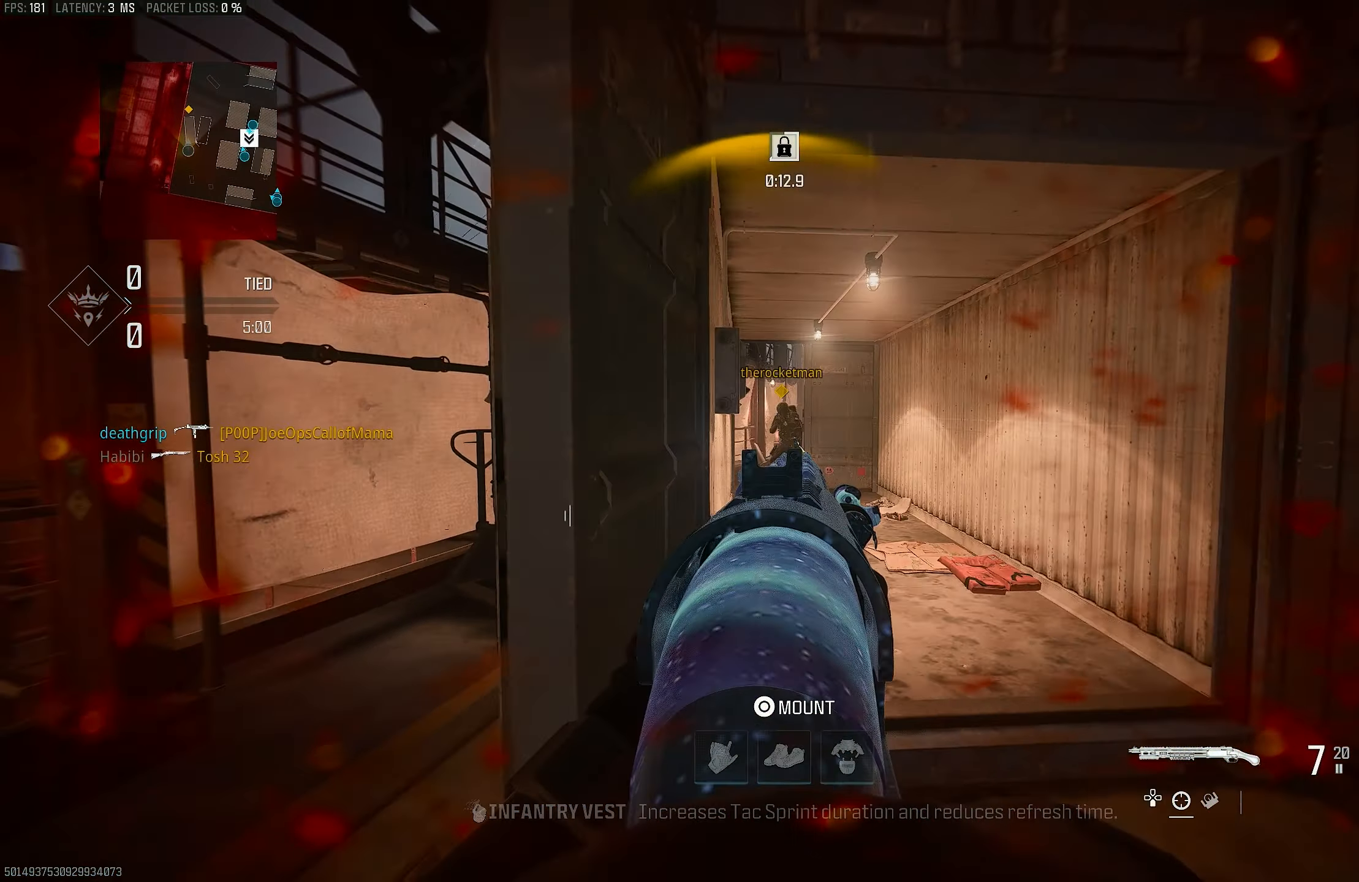
{"dt_ms": 500, "buttons": [], "left_stick": "right", "right_stick": "up", "events": [[67, "left_stick", "right"], [133, "L1", "down"], [367, "L1", "up"], [400, "right_stick", "up"], [433, "L1", "down"], [500, "L1", "up"]]}
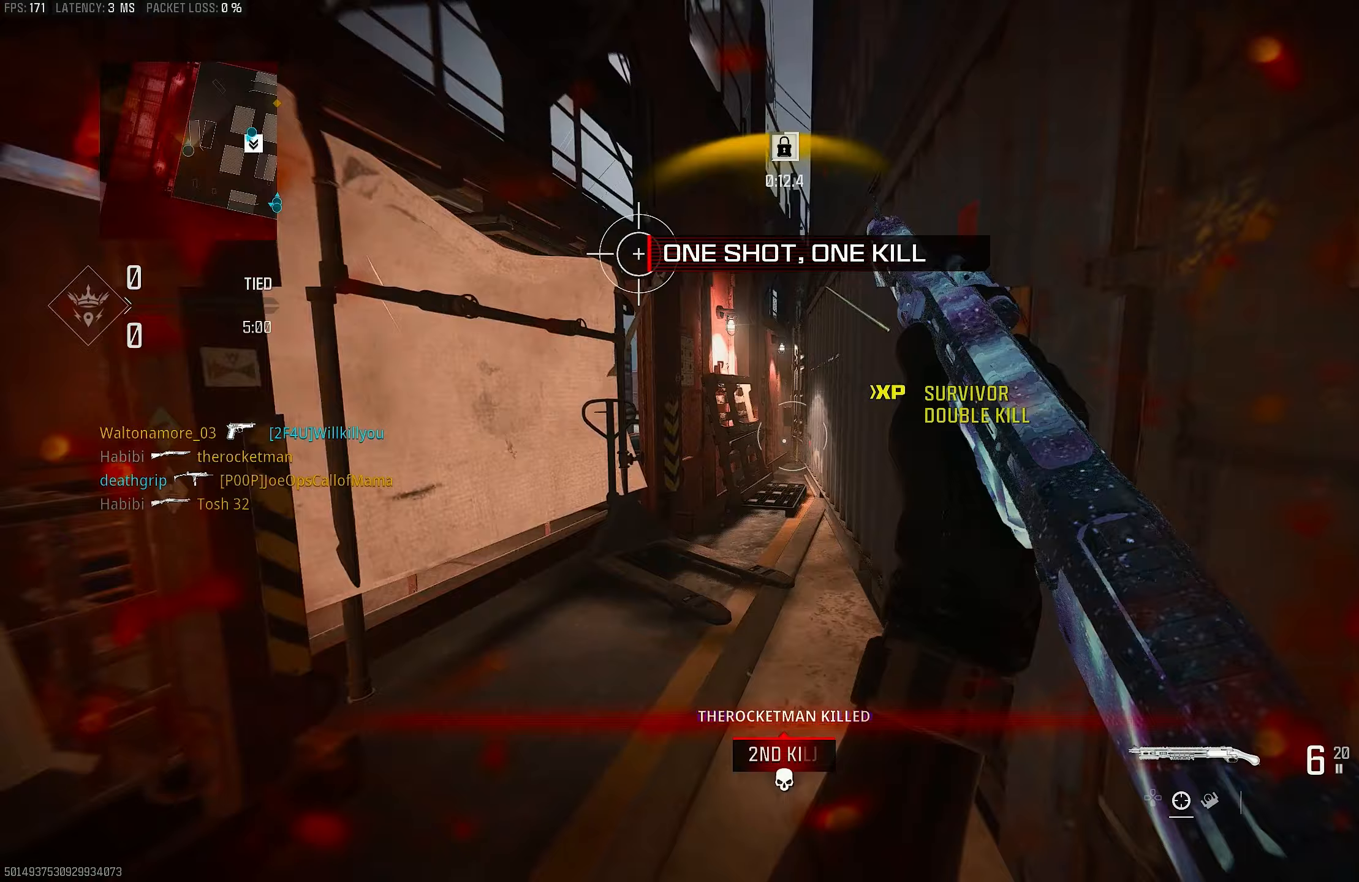
{"dt_ms": 500, "buttons": ["L3"], "left_stick": "up-left", "right_stick": "center", "events": [[67, "L1", "down"], [133, "right_stick", "center"], [233, "R1", "down"], [233, "left_stick", "left"], [267, "L1", "up"], [300, "R1", "up"], [367, "left_stick", "up-left"], [400, "L3", "down"], [400, "right_stick", "down-left"], [467, "right_stick", "center"]]}
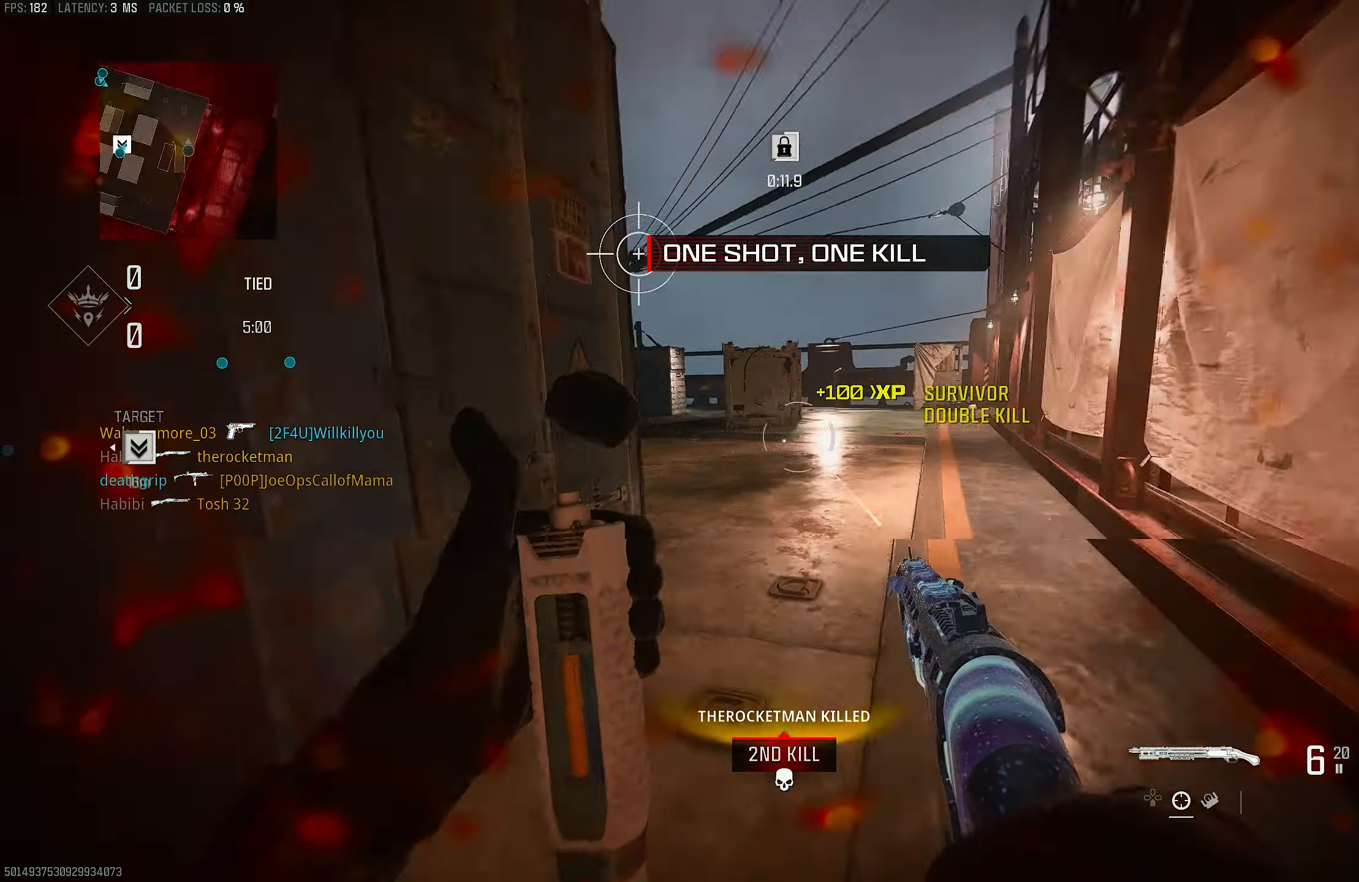
{"dt_ms": 500, "buttons": ["R3"], "left_stick": "down-right", "right_stick": "right", "events": [[33, "L3", "up"], [67, "left_stick", "up"], [133, "L2", "down"], [150, "right_stick", "down-right"], [217, "left_stick", "up-right"], [267, "L2", "up"], [267, "right_stick", "right"], [333, "R3", "down"], [400, "left_stick", "down-right"]]}
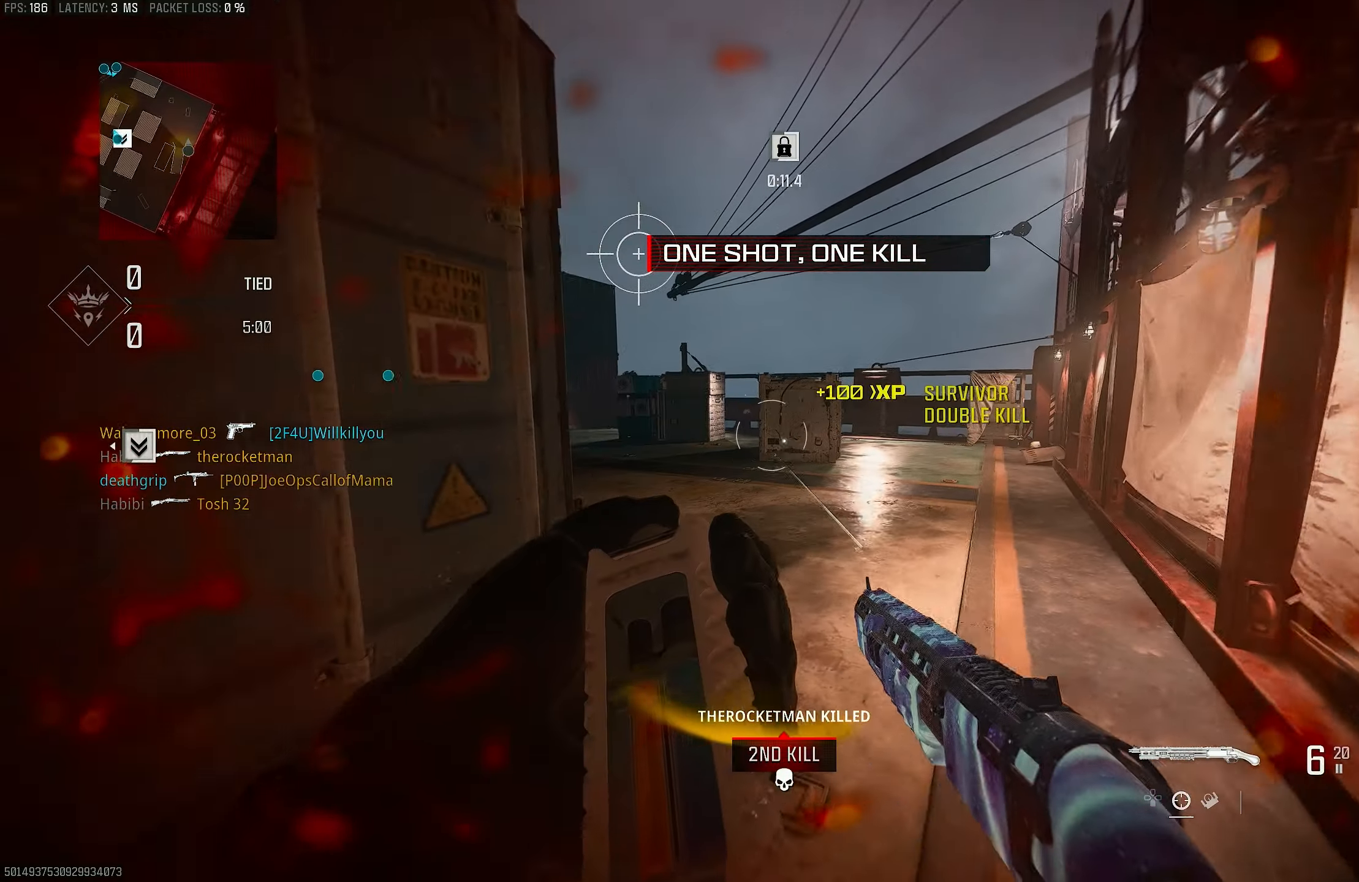
{"dt_ms": 500, "buttons": ["R3"], "left_stick": "down-right", "right_stick": "center", "events": [[33, "left_stick", "down"], [167, "left_stick", "left"], [233, "right_stick", "center"], [300, "R3", "up"], [300, "left_stick", "up"], [300, "right_stick", "left"], [367, "L3", "down"], [433, "L3", "up"], [433, "left_stick", "right"], [500, "R3", "down"], [500, "left_stick", "down-right"], [500, "right_stick", "center"]]}
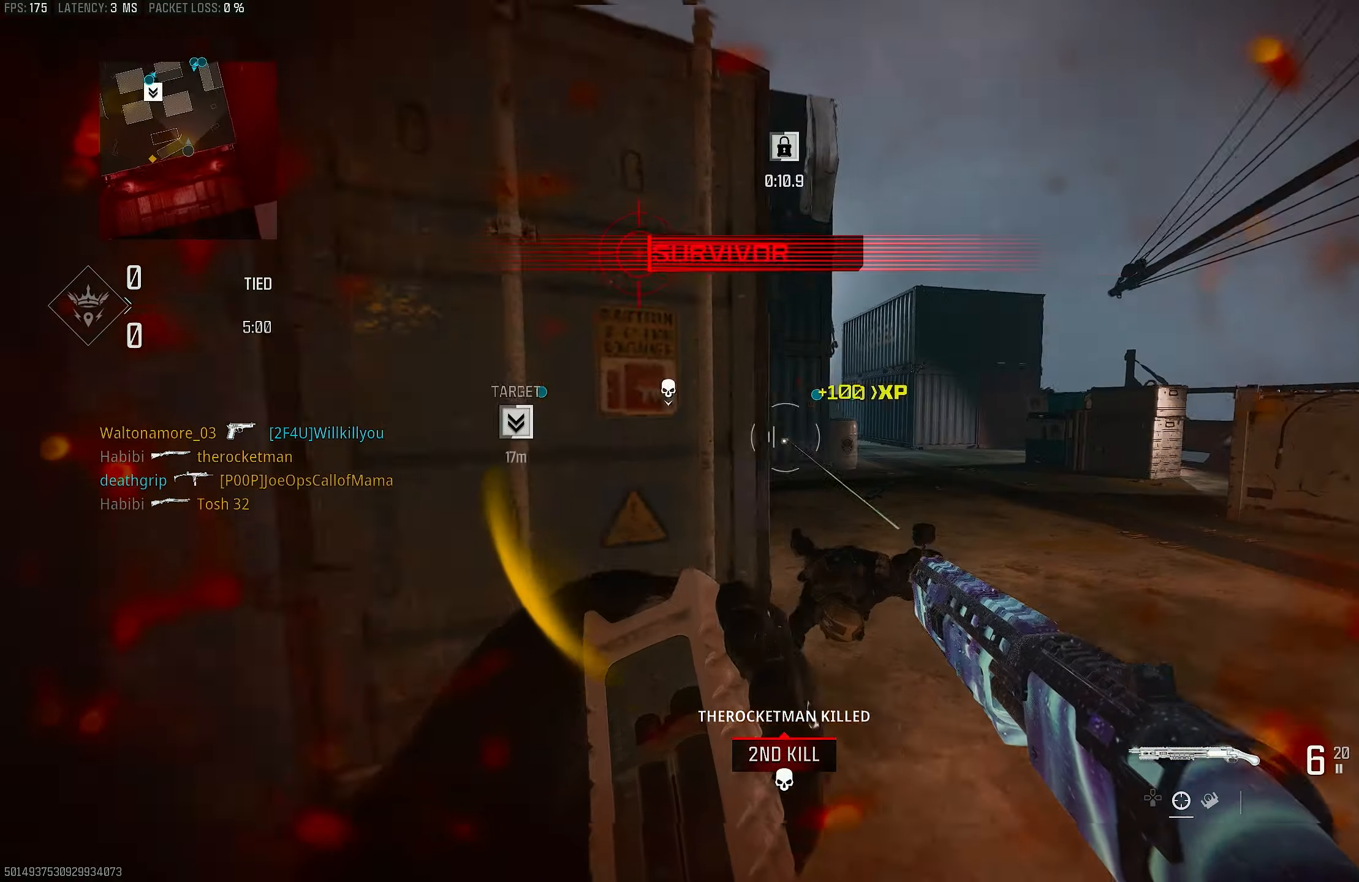
{"dt_ms": 500, "buttons": ["L3"], "left_stick": "up-right", "right_stick": "left", "events": [[233, "left_stick", "up-right"], [467, "L3", "down"], [467, "R3", "up"], [467, "right_stick", "left"]]}
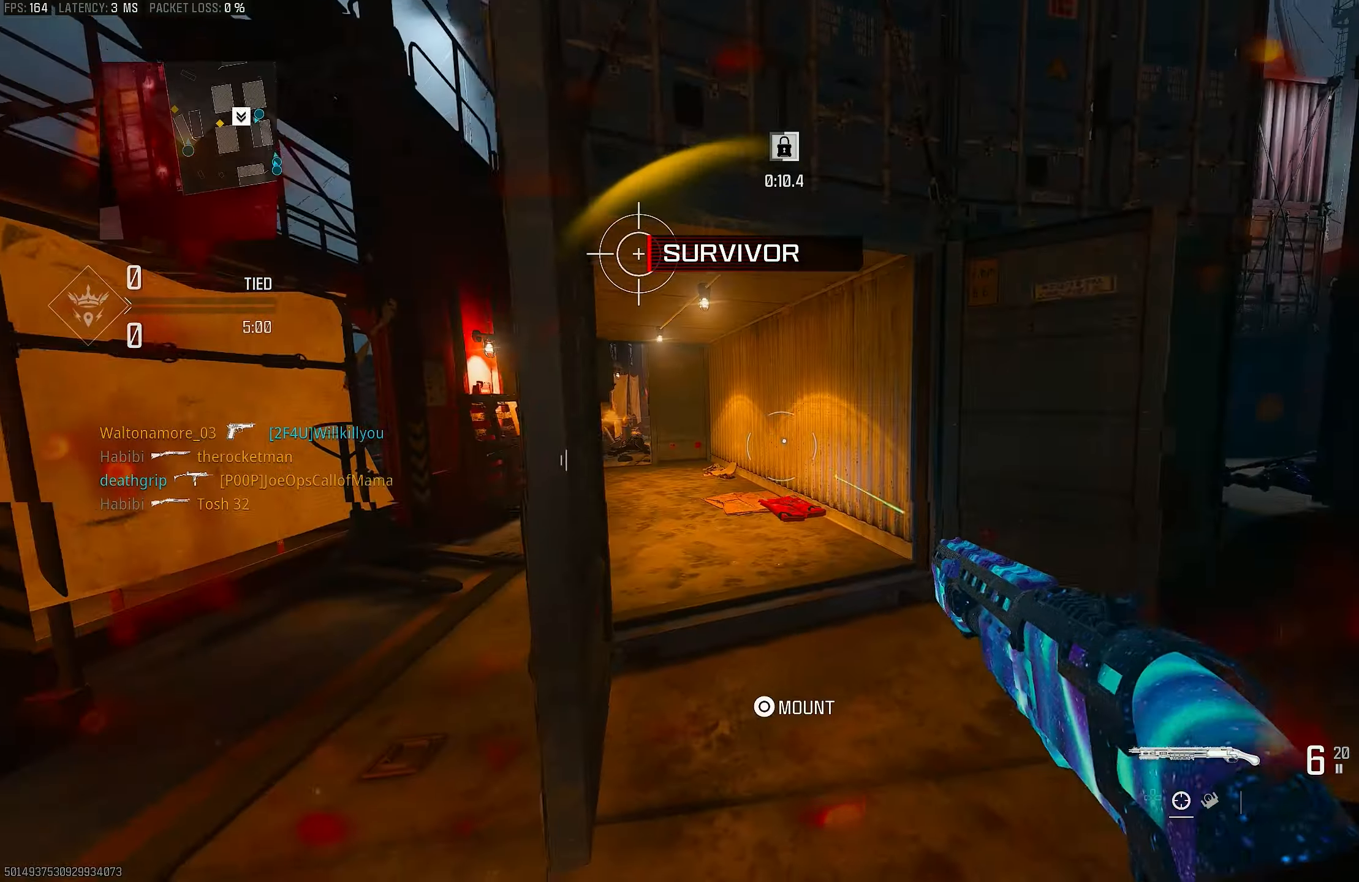
{"dt_ms": 500, "buttons": [], "left_stick": "up-right", "right_stick": "left", "events": [[100, "L3", "up"], [167, "right_stick", "center"], [267, "L3", "down"], [367, "right_stick", "left"], [400, "L3", "up"]]}
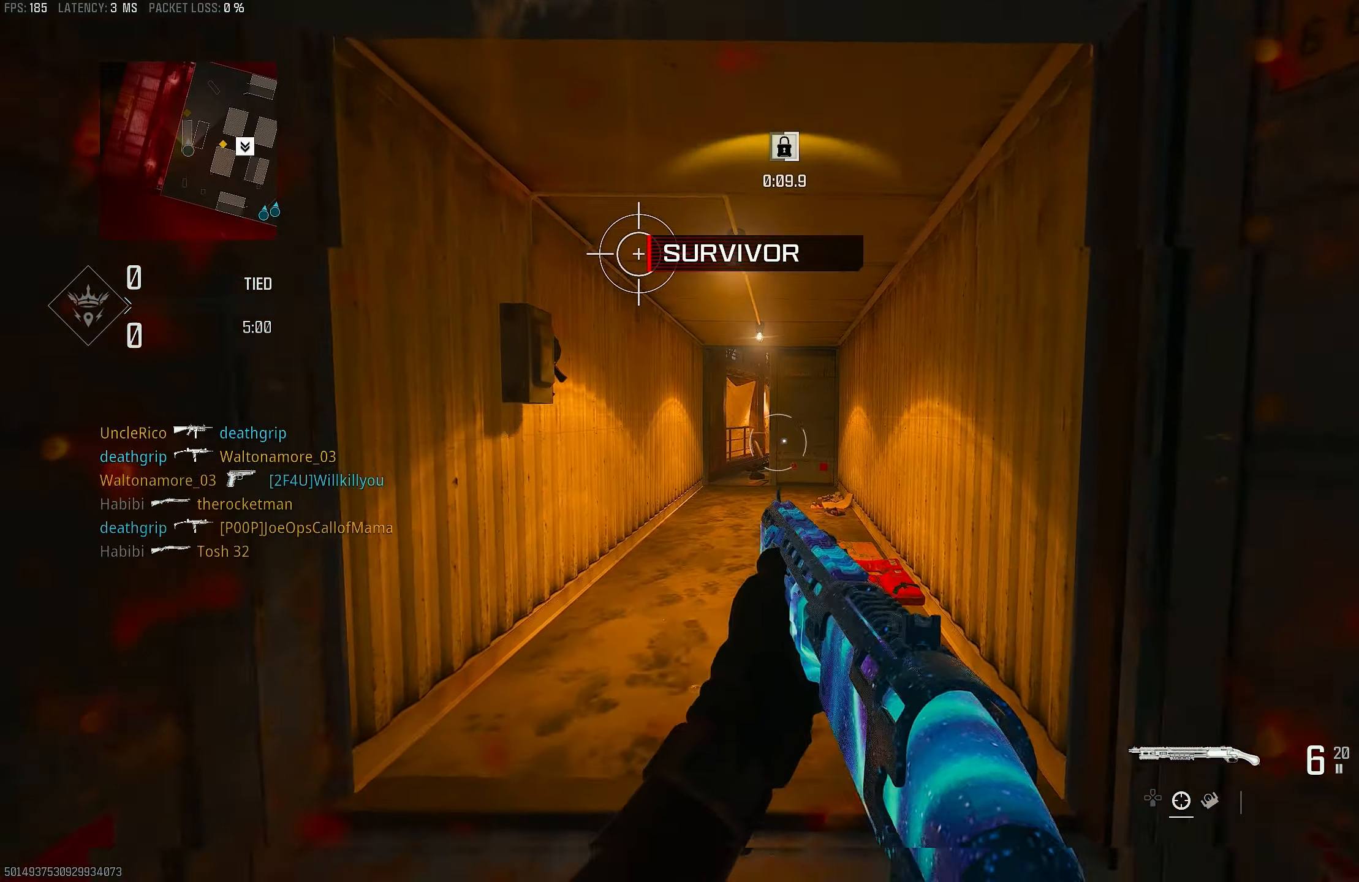
{"dt_ms": 500, "buttons": [], "left_stick": "up-right", "right_stick": "center", "events": [[33, "L1", "down"], [133, "right_stick", "up-left"], [267, "right_stick", "left"], [500, "L1", "up"], [500, "right_stick", "center"]]}
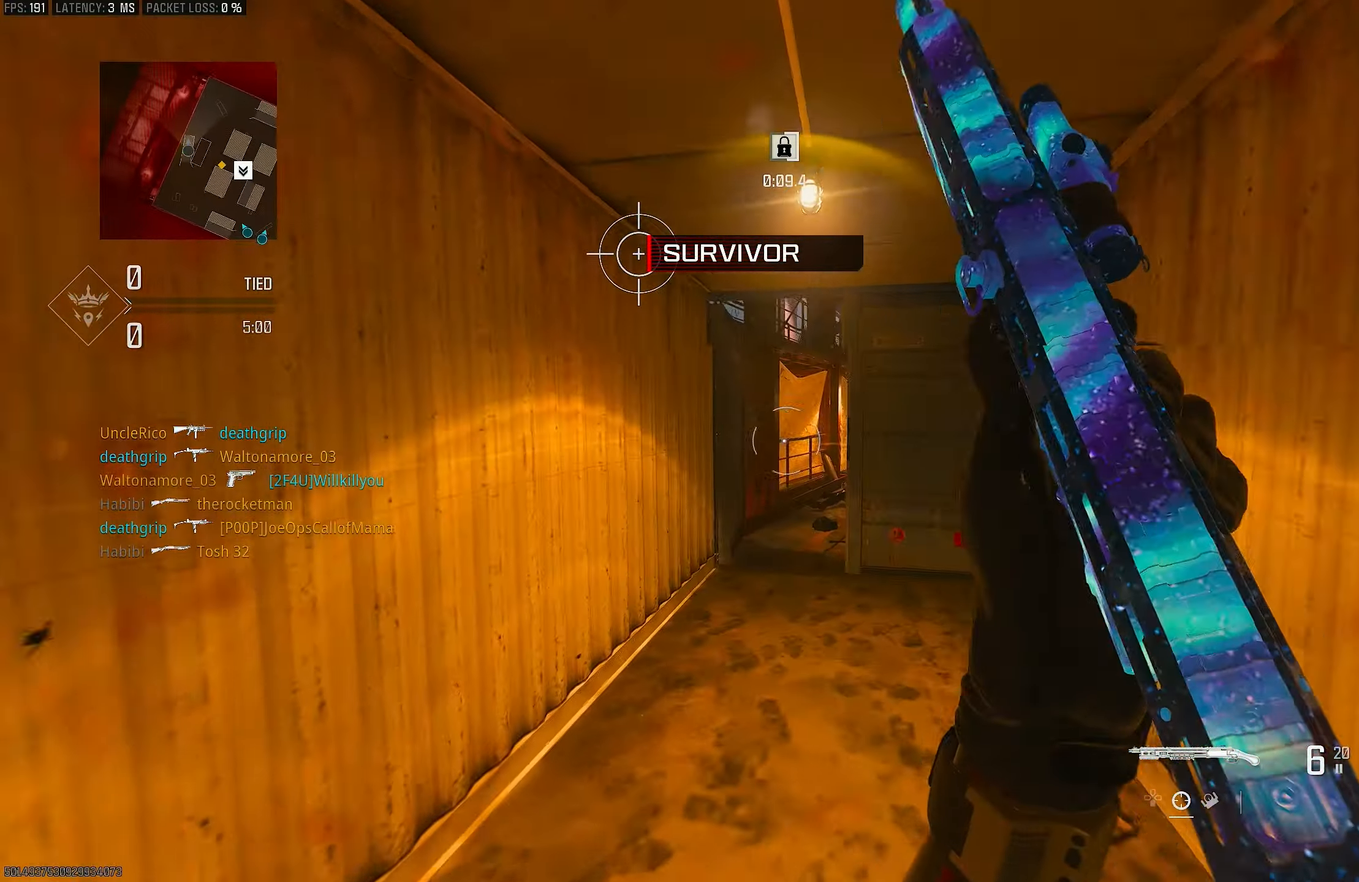
{"dt_ms": 500, "buttons": [], "left_stick": "up", "right_stick": "center", "events": [[33, "L3", "down"], [33, "left_stick", "up"], [167, "L3", "up"]]}
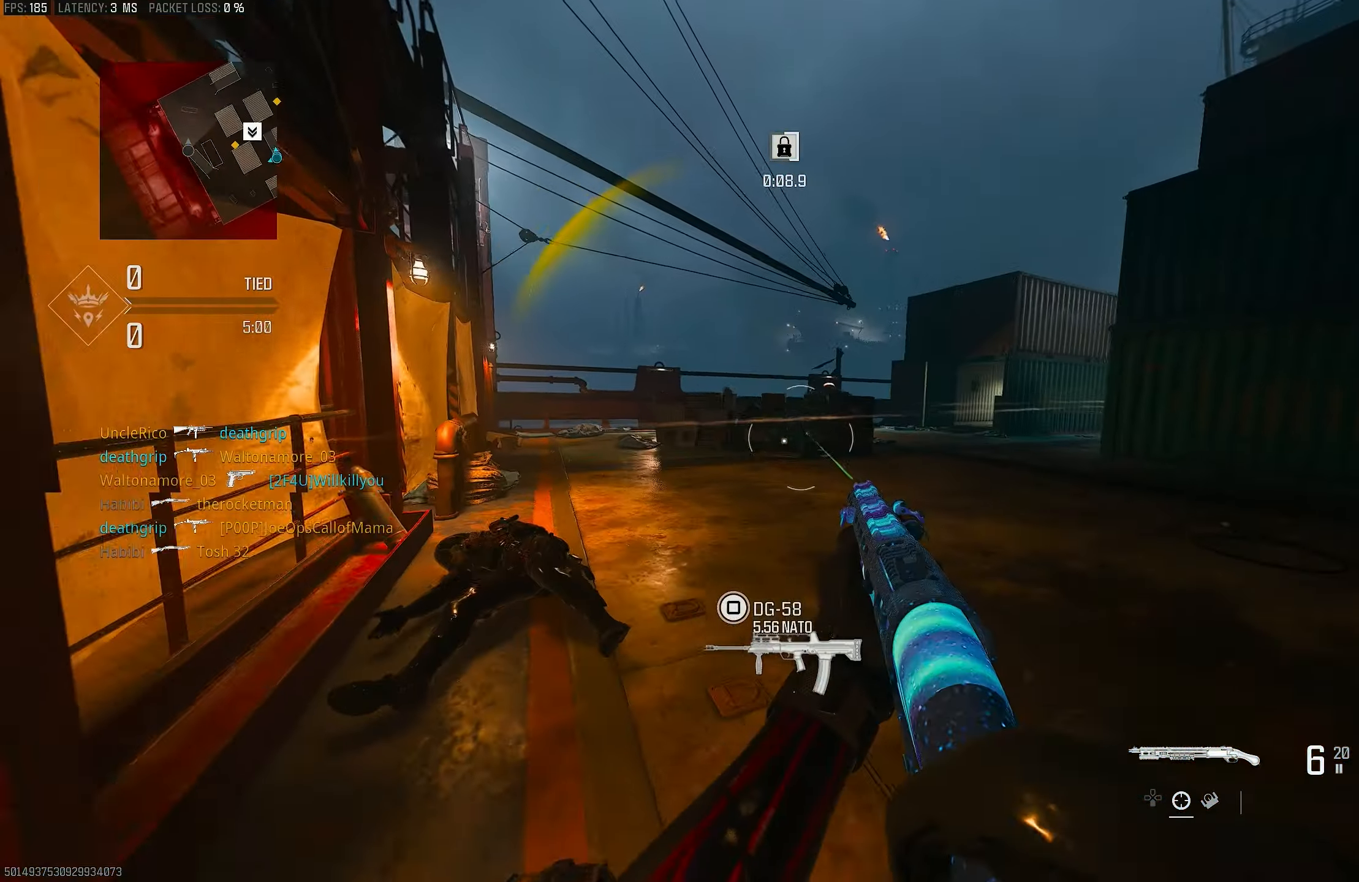
{"dt_ms": 500, "buttons": [], "left_stick": "up", "right_stick": "right", "events": [[67, "R3", "down"], [133, "right_stick", "left"], [233, "R3", "up"], [233, "right_stick", "right"]]}
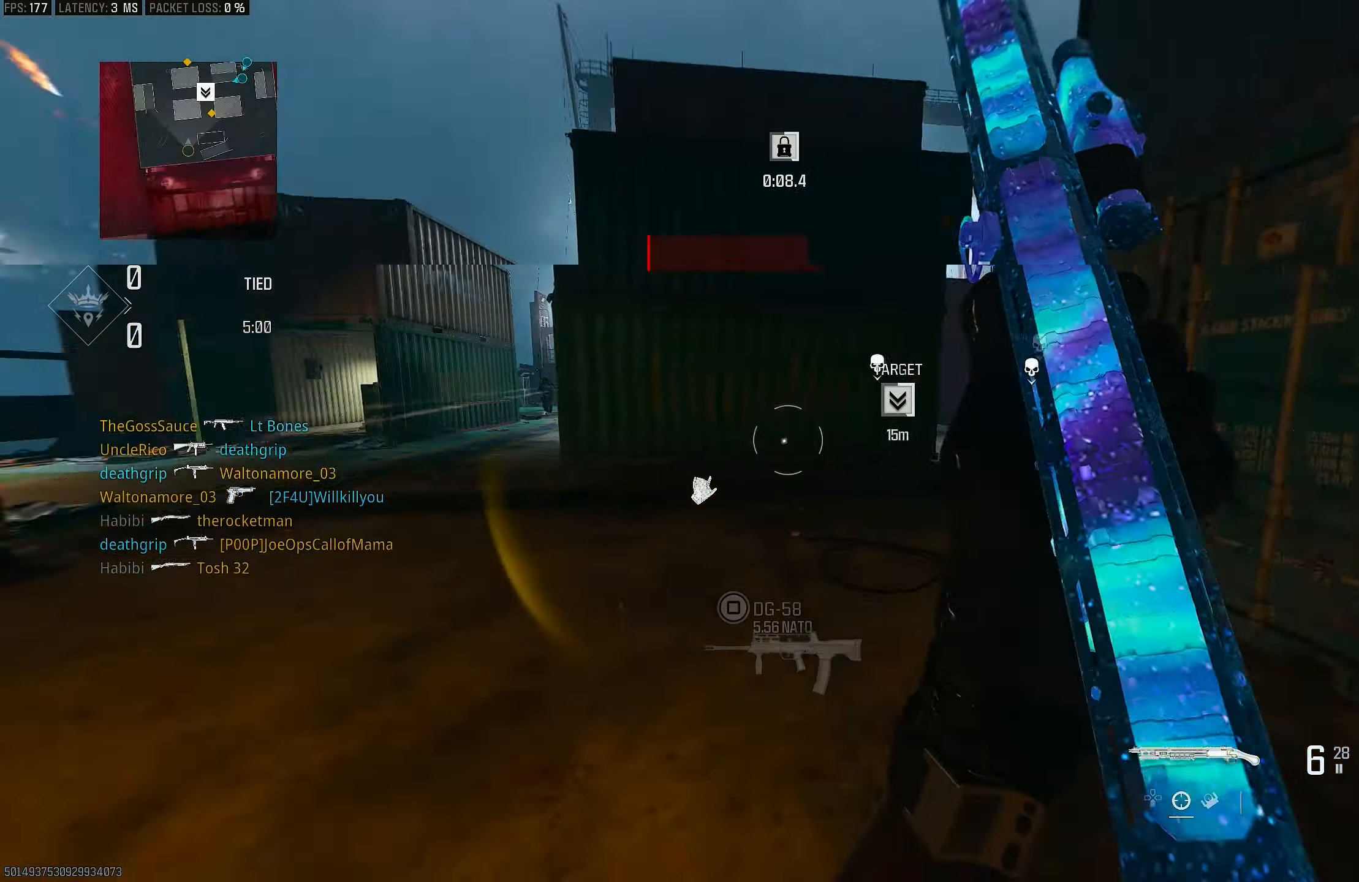
{"dt_ms": 500, "buttons": ["L3"], "left_stick": "up-right", "right_stick": "right", "events": [[33, "CROSS", "down"], [33, "R3", "down"], [33, "right_stick", "center"], [133, "CROSS", "up"], [133, "R3", "up"], [133, "right_stick", "right"], [267, "left_stick", "up-right"], [400, "right_stick", "center"], [500, "L3", "down"], [500, "right_stick", "right"]]}
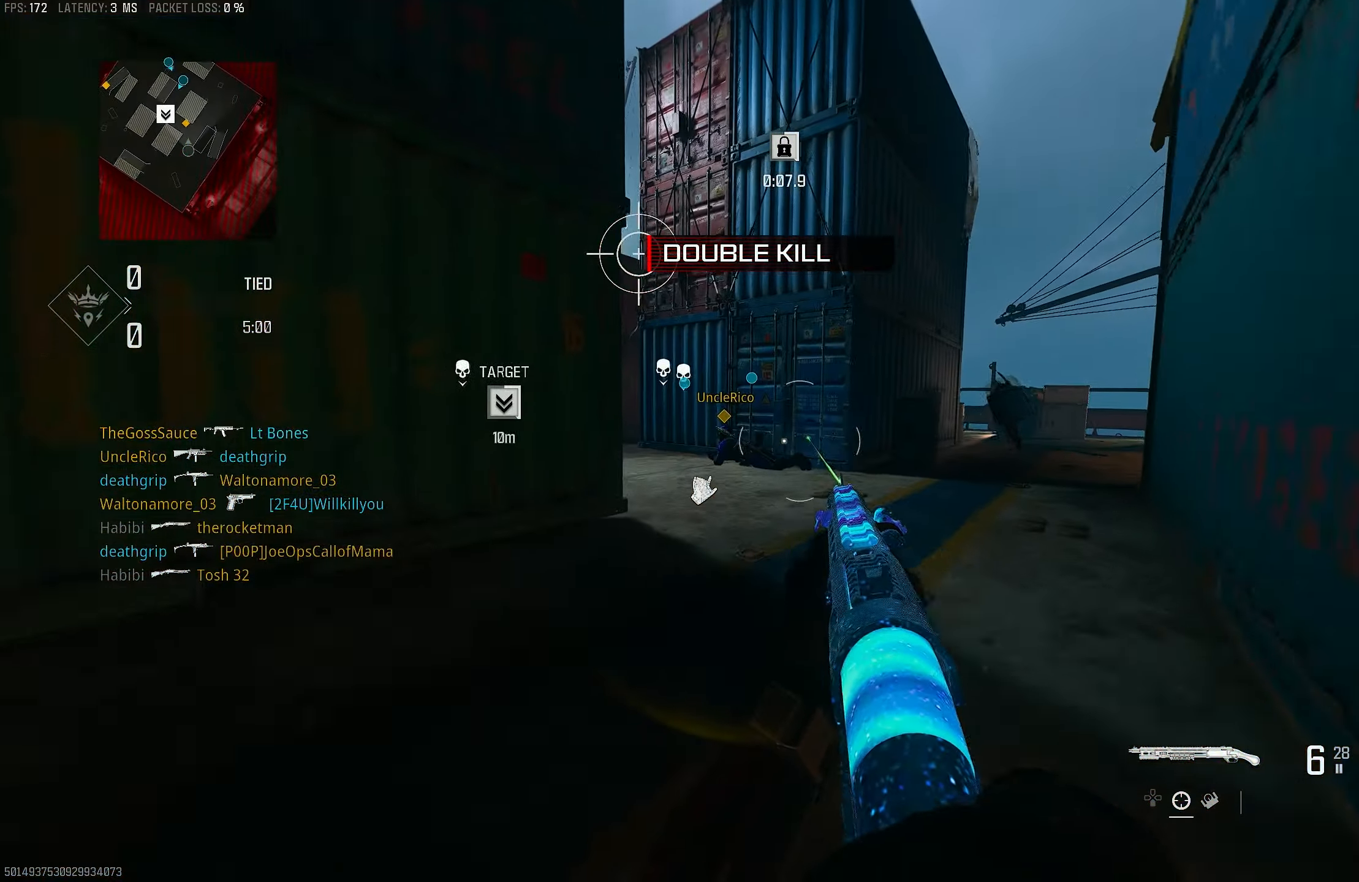
{"dt_ms": 500, "buttons": [], "left_stick": "up", "right_stick": "right", "events": [[33, "left_stick", "up"], [200, "L3", "up"], [267, "R3", "down"], [333, "right_stick", "center"], [367, "R3", "up"], [383, "right_stick", "right"]]}
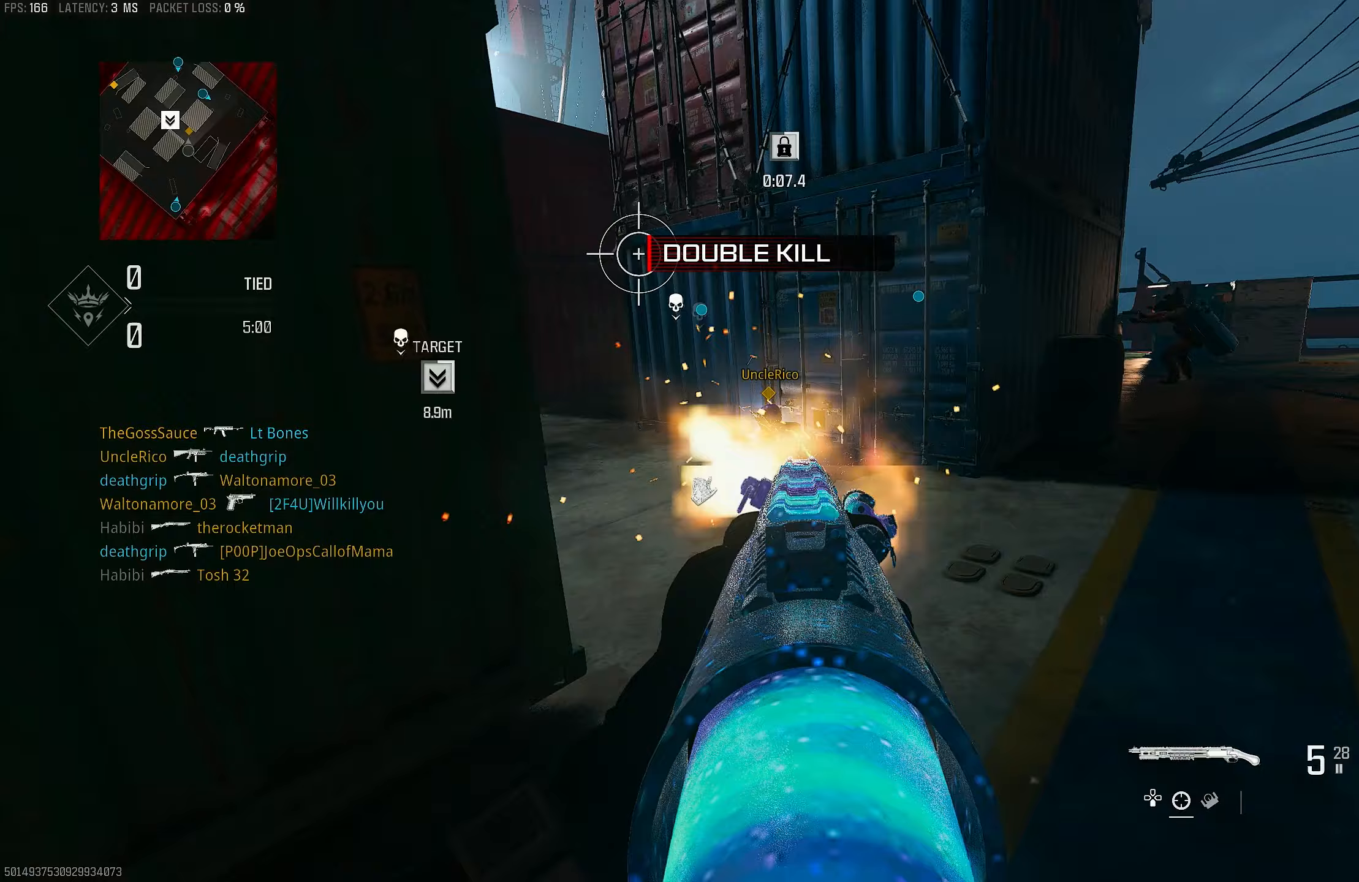
{"dt_ms": 500, "buttons": ["L1"], "left_stick": "up", "right_stick": "down-left", "events": [[33, "R3", "down"], [33, "right_stick", "center"], [100, "CROSS", "down"], [167, "R3", "up"], [233, "CROSS", "up"], [233, "L1", "down"], [233, "right_stick", "down-left"], [300, "right_stick", "down"], [400, "right_stick", "down-left"]]}
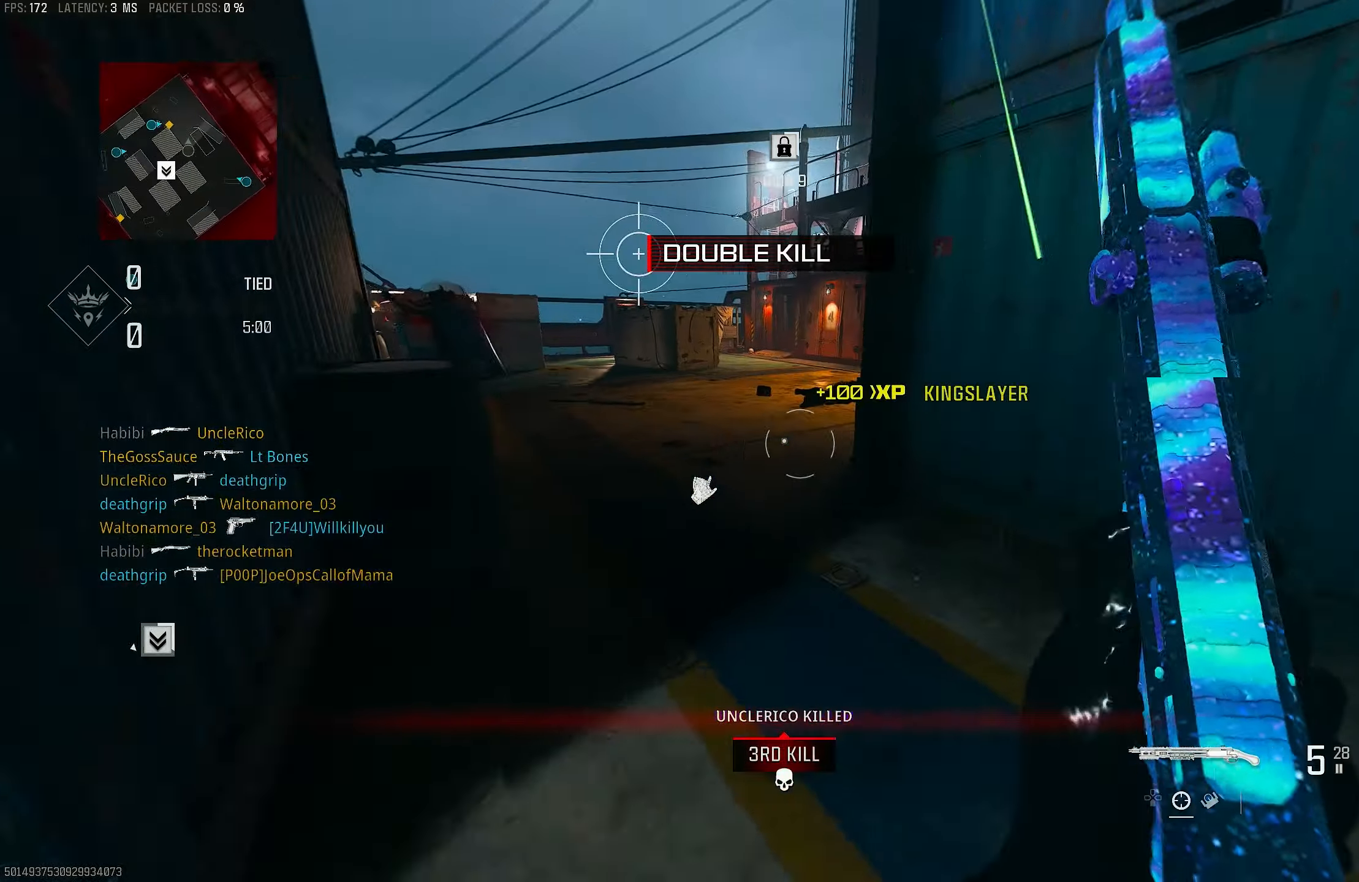
{"dt_ms": 500, "buttons": [], "left_stick": "up", "right_stick": "right", "events": [[133, "R1", "down"], [200, "L1", "up"], [200, "R1", "up"], [200, "right_stick", "center"], [267, "L3", "down"], [333, "L3", "up"], [333, "right_stick", "right"]]}
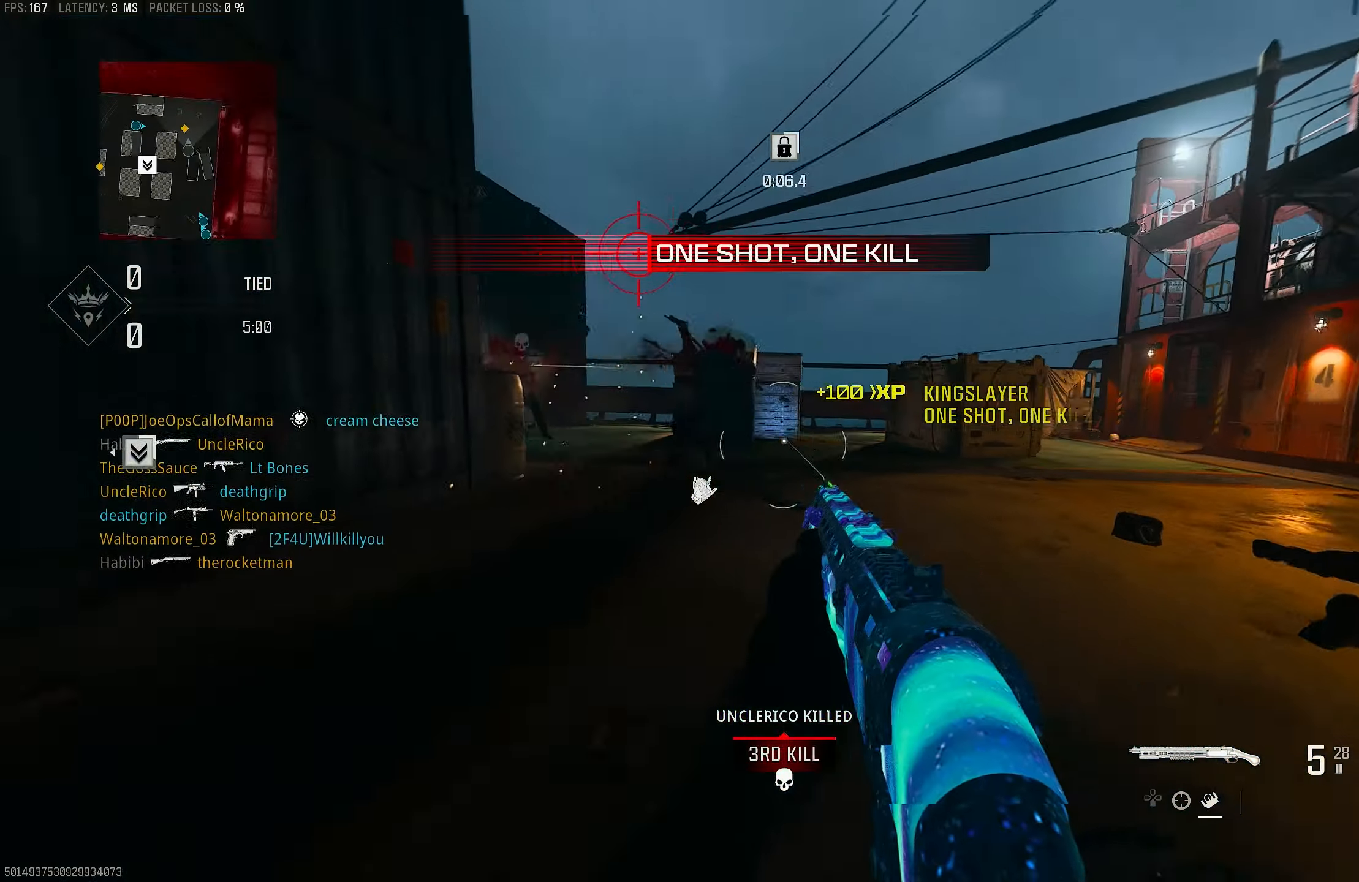
{"dt_ms": 500, "buttons": [], "left_stick": "up-right", "right_stick": "left", "events": [[67, "right_stick", "up-right"], [200, "right_stick", "center"], [300, "right_stick", "up-left"], [367, "R3", "down"], [367, "right_stick", "center"], [500, "R3", "up"], [500, "left_stick", "up-right"], [500, "right_stick", "left"]]}
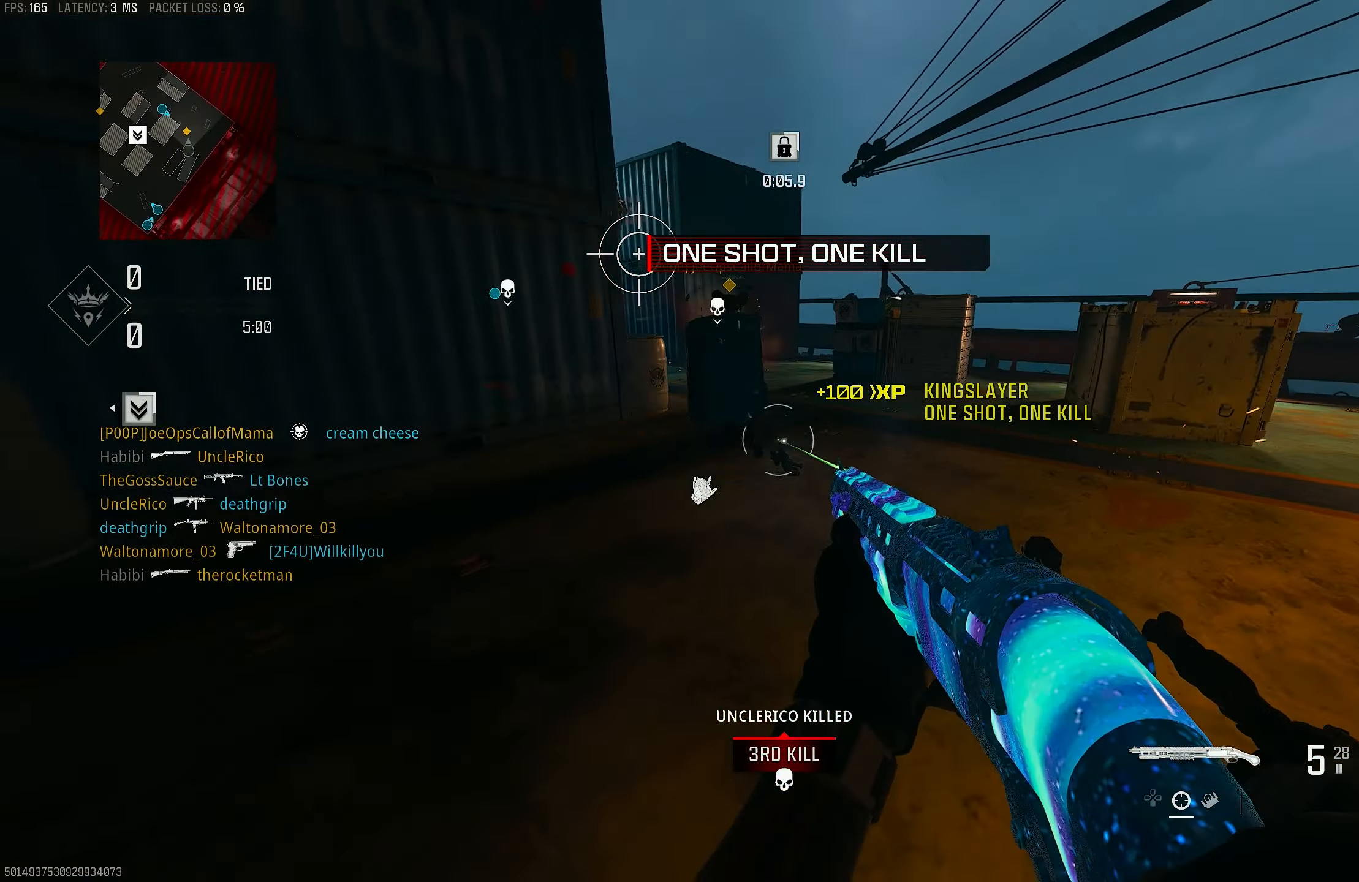
{"dt_ms": 500, "buttons": [], "left_stick": "down-left", "right_stick": "down-left", "events": [[167, "CROSS", "down"], [167, "R3", "down"], [167, "left_stick", "down-right"], [267, "R3", "up"], [267, "right_stick", "center"], [333, "CROSS", "up"], [333, "right_stick", "down"], [367, "left_stick", "down-left"], [400, "right_stick", "down-left"]]}
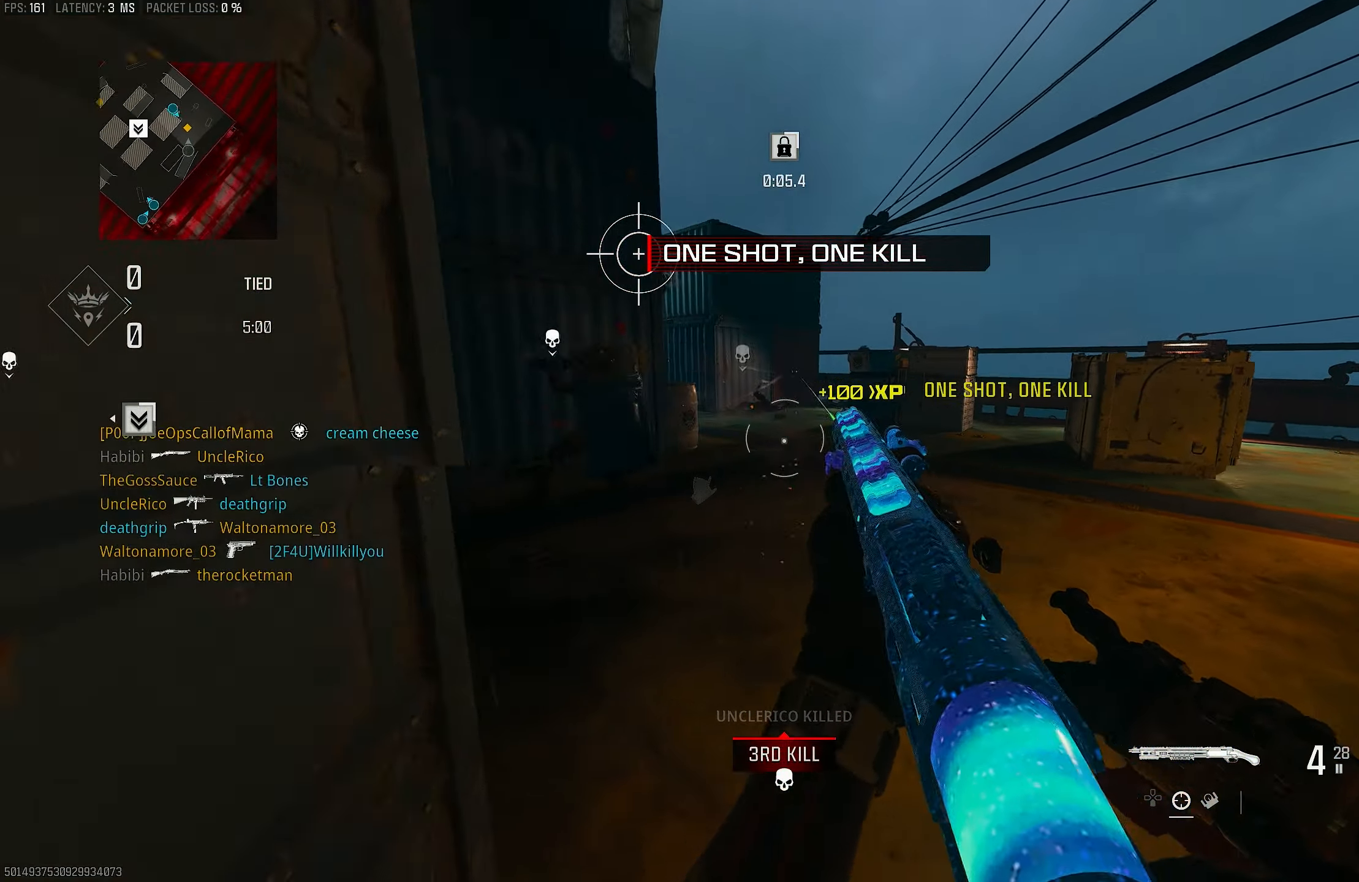
{"dt_ms": 500, "buttons": [], "left_stick": "right", "right_stick": "center", "events": [[100, "right_stick", "center"], [400, "R1", "down"], [467, "R1", "up"], [500, "left_stick", "right"]]}
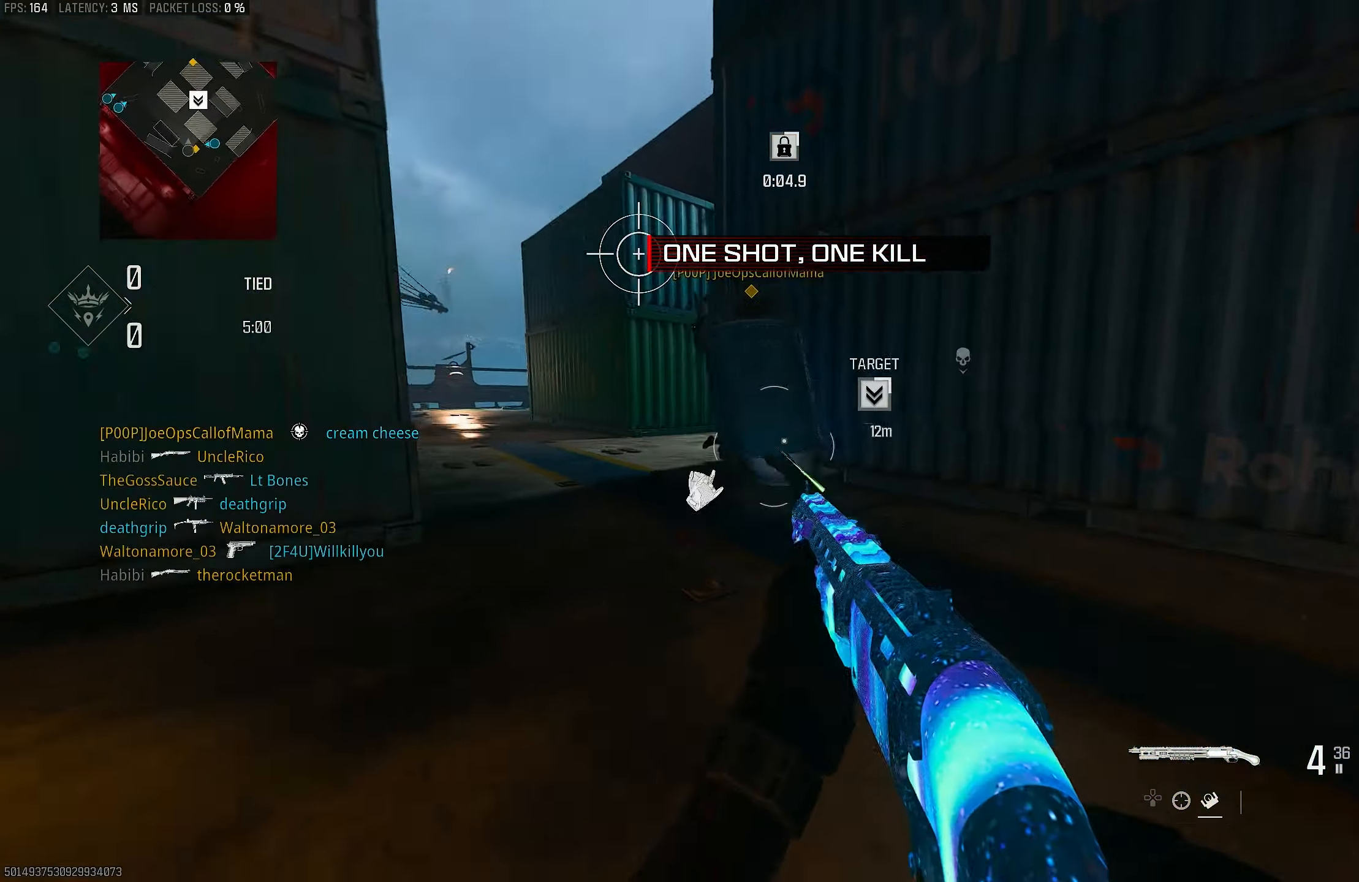
{"dt_ms": 500, "buttons": [], "left_stick": "up", "right_stick": "left", "events": [[67, "left_stick", "up-right"], [167, "L3", "down"], [167, "left_stick", "up"], [267, "right_stick", "left"], [433, "L3", "up"], [433, "R3", "down"], [500, "R3", "up"]]}
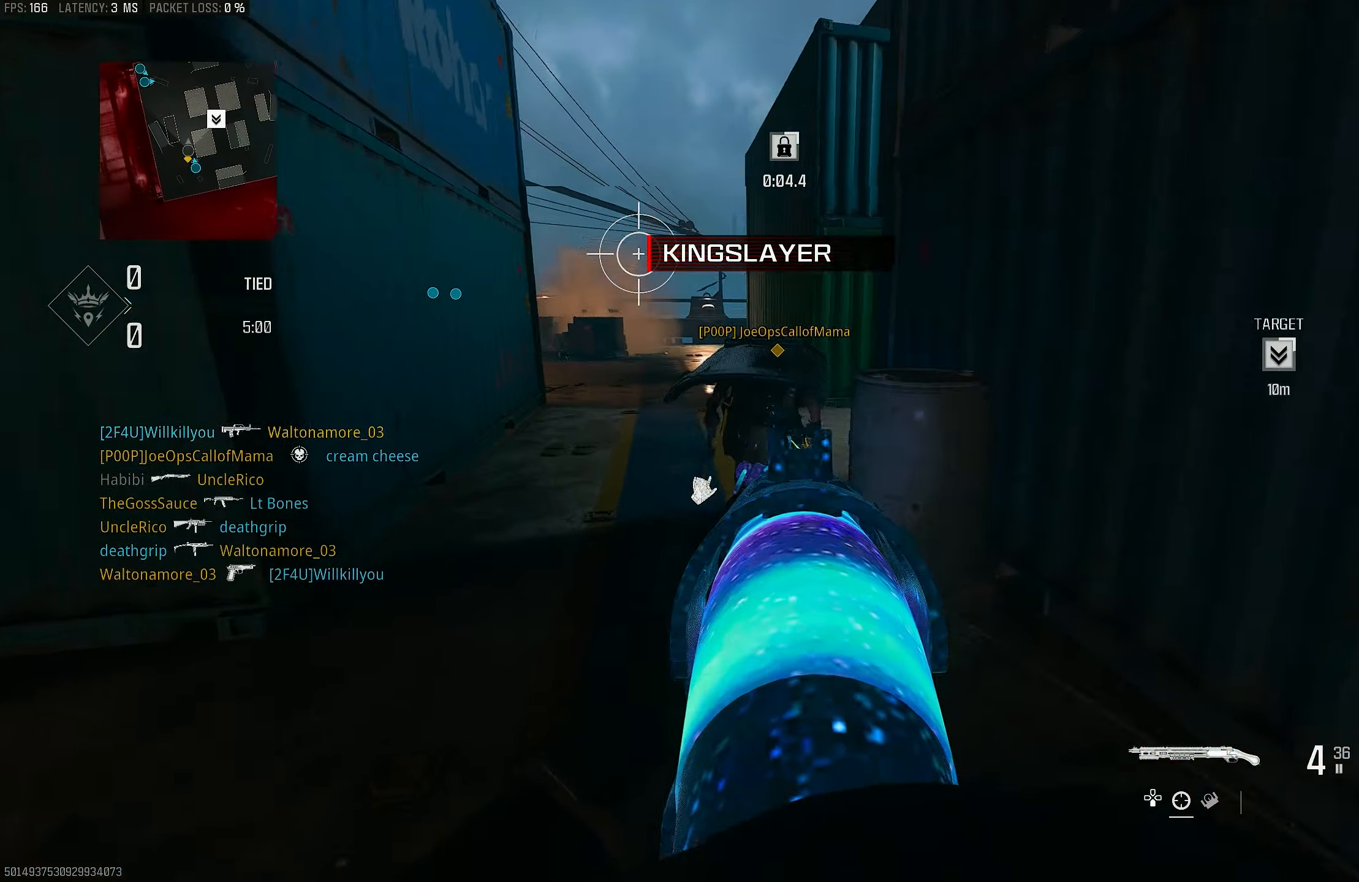
{"dt_ms": 500, "buttons": ["L1"], "left_stick": "up-left", "right_stick": "down-left", "events": [[33, "right_stick", "up-left"], [100, "CROSS", "down"], [100, "R3", "down"], [167, "L1", "down"], [167, "left_stick", "up-left"], [200, "R3", "up"], [200, "right_stick", "center"], [233, "CROSS", "up"], [400, "right_stick", "left"], [467, "right_stick", "down-left"]]}
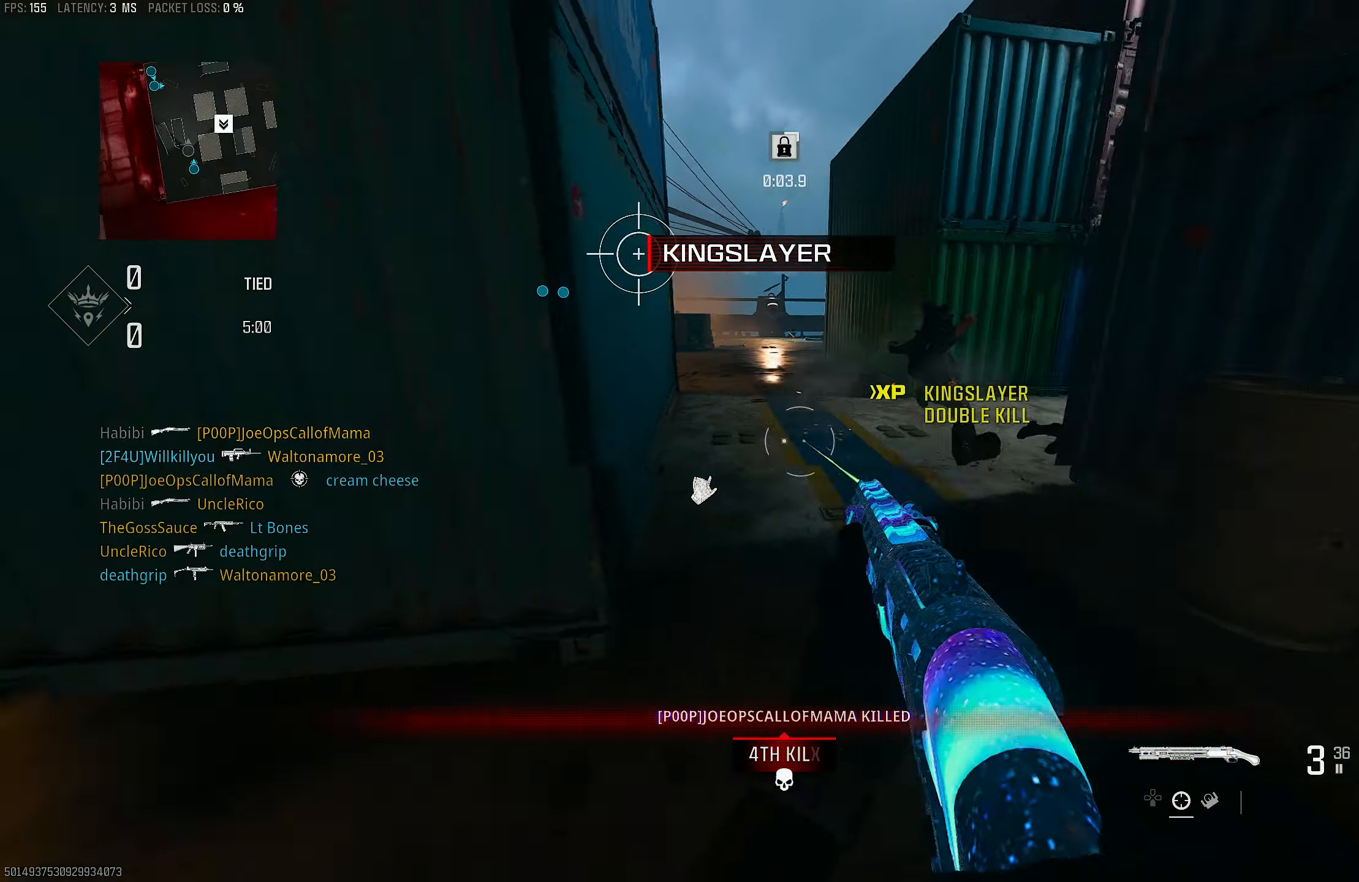
{"dt_ms": 500, "buttons": [], "left_stick": "left", "right_stick": "center", "events": [[167, "R1", "down"], [167, "right_stick", "down"], [267, "L1", "up"], [267, "left_stick", "left"], [267, "right_stick", "center"], [333, "R1", "up"], [400, "right_stick", "right"], [467, "right_stick", "center"]]}